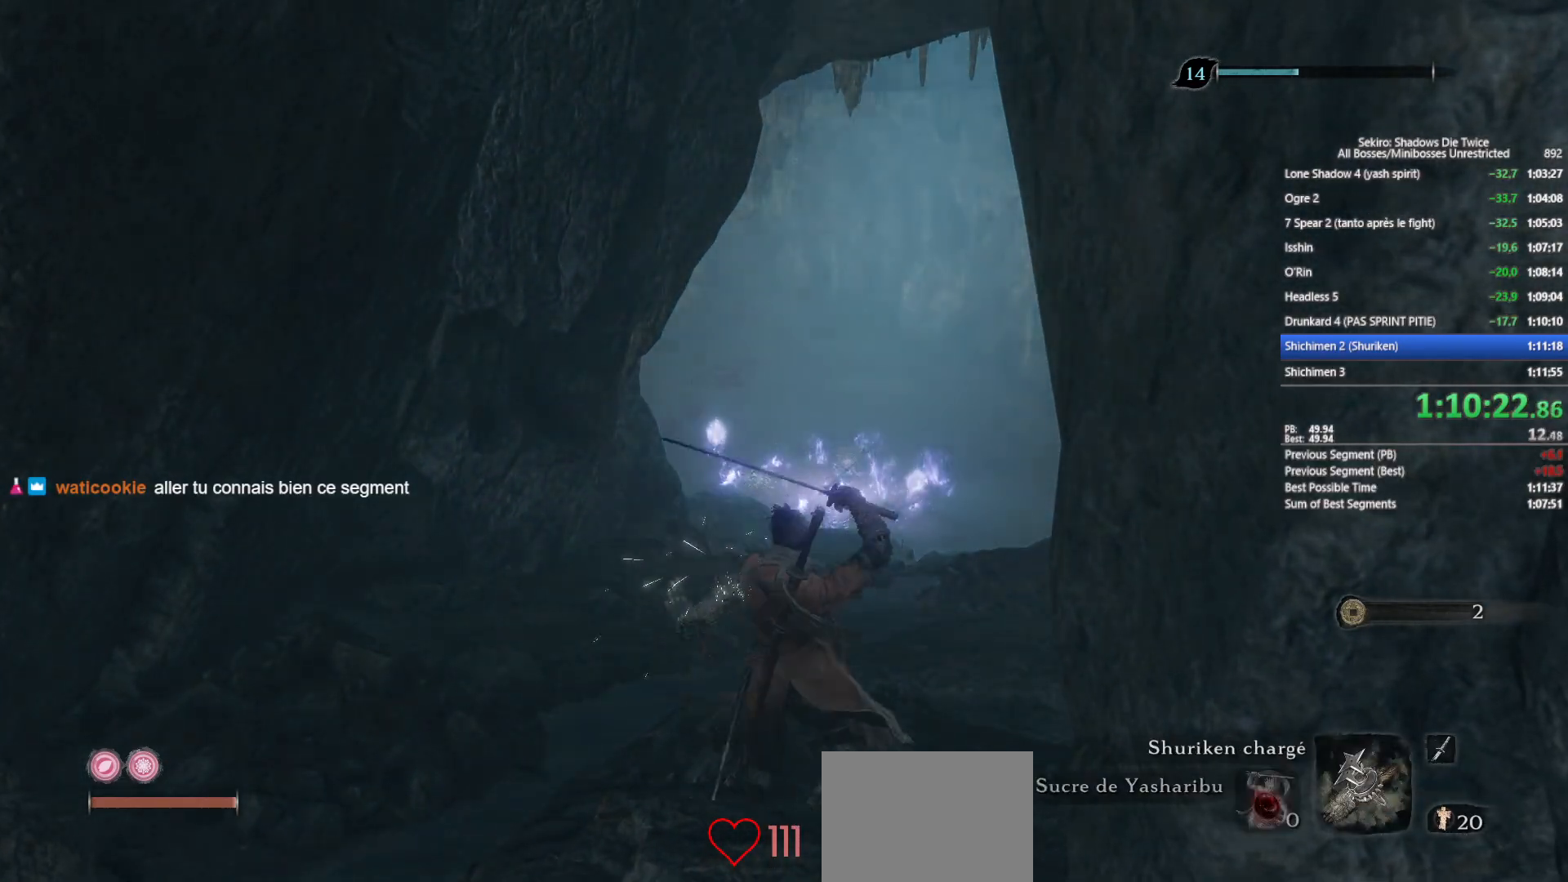
Gameplay with a controller (Xbox layout); each line is a JSON object with the inputs held at the frame after it. "events" lists button and stick changes between this image and that frame as [ms after this image, input, new state], when the widget could be followed in between.
{"buttons": [], "left_stick": "up", "right_stick": "center", "events": [[33, "DPAD_RIGHT", "down"], [150, "DPAD_RIGHT", "up"], [433, "DPAD_UP", "down"], [500, "DPAD_UP", "up"]]}
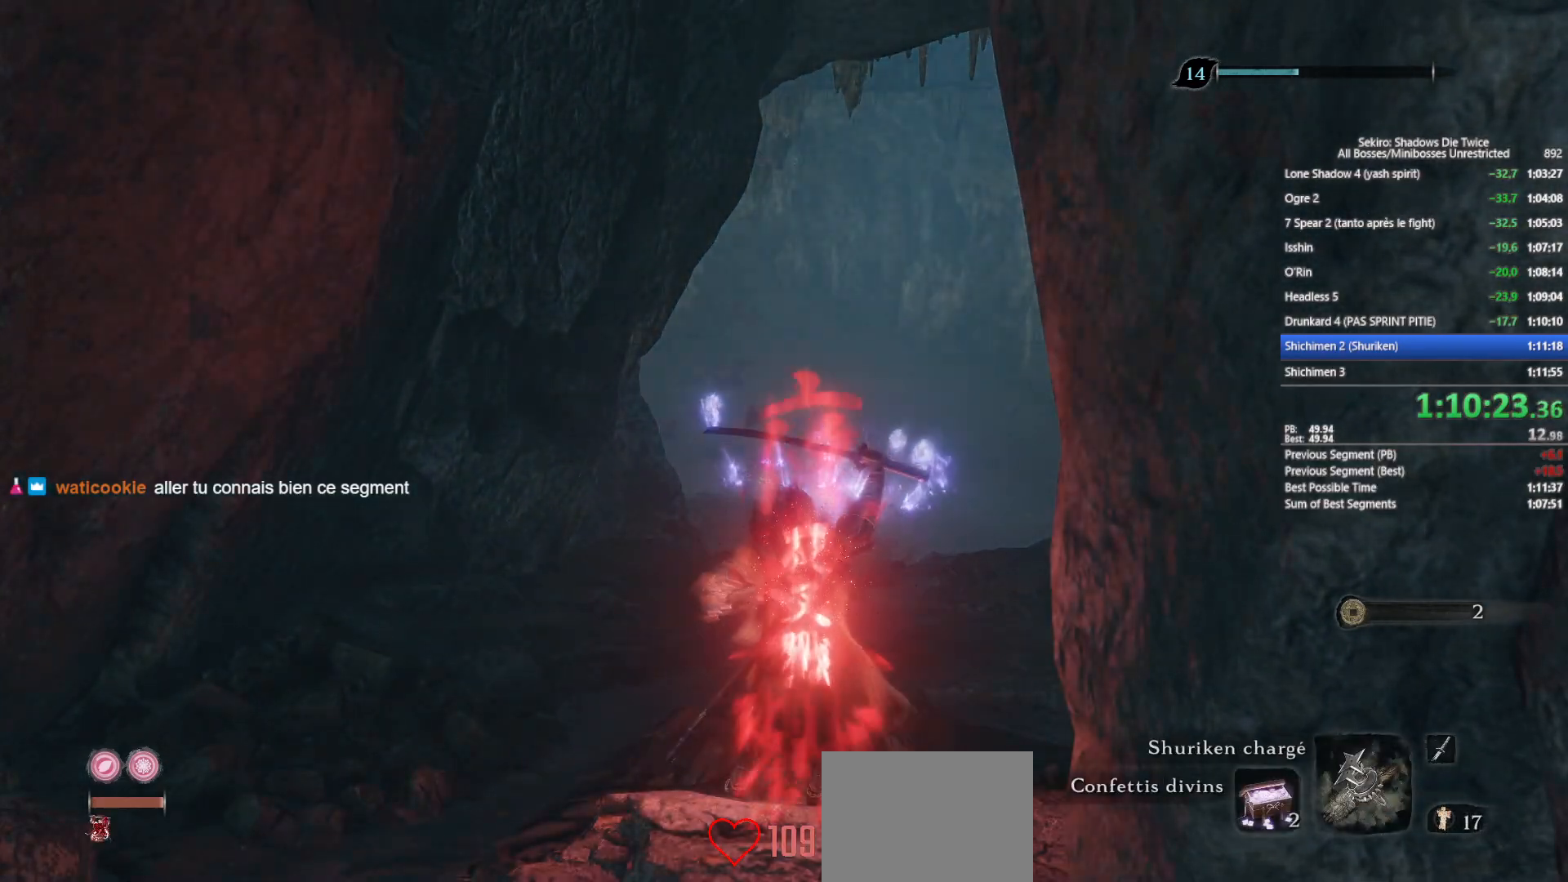
{"buttons": [], "left_stick": "up", "right_stick": "center", "events": [[100, "DPAD_UP", "down"], [150, "DPAD_UP", "up"], [267, "DPAD_UP", "down"], [300, "DPAD_UP", "up"], [400, "DPAD_UP", "down"], [450, "DPAD_UP", "up"]]}
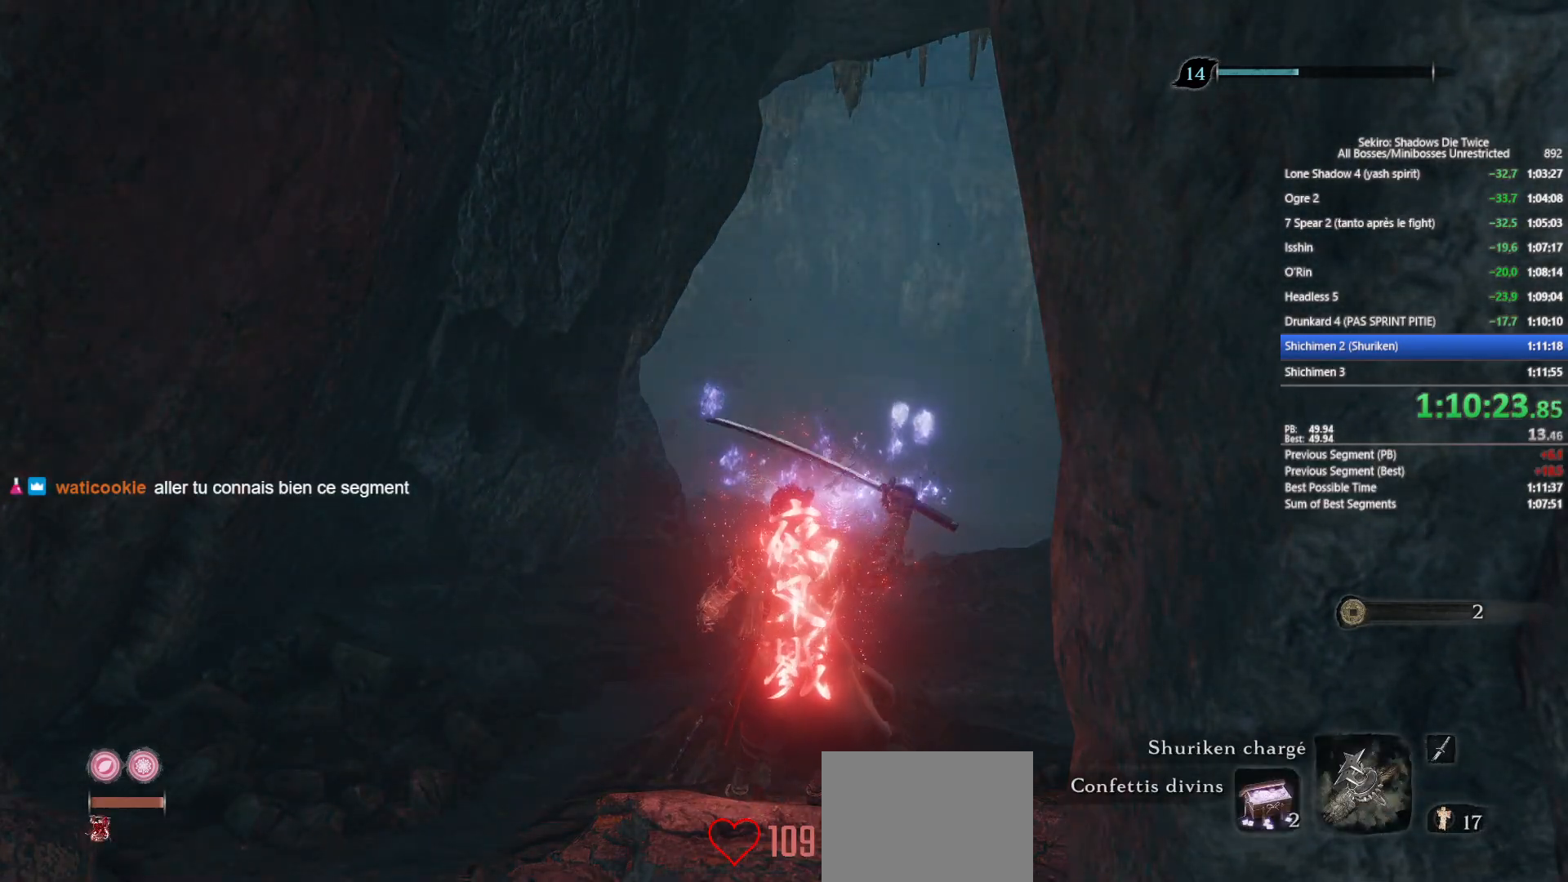
{"buttons": ["DPAD_LEFT"], "left_stick": "up", "right_stick": "center", "events": [[67, "DPAD_UP", "down"], [100, "DPAD_UP", "up"], [233, "DPAD_UP", "down"], [267, "DPAD_UP", "up"], [483, "DPAD_LEFT", "down"]]}
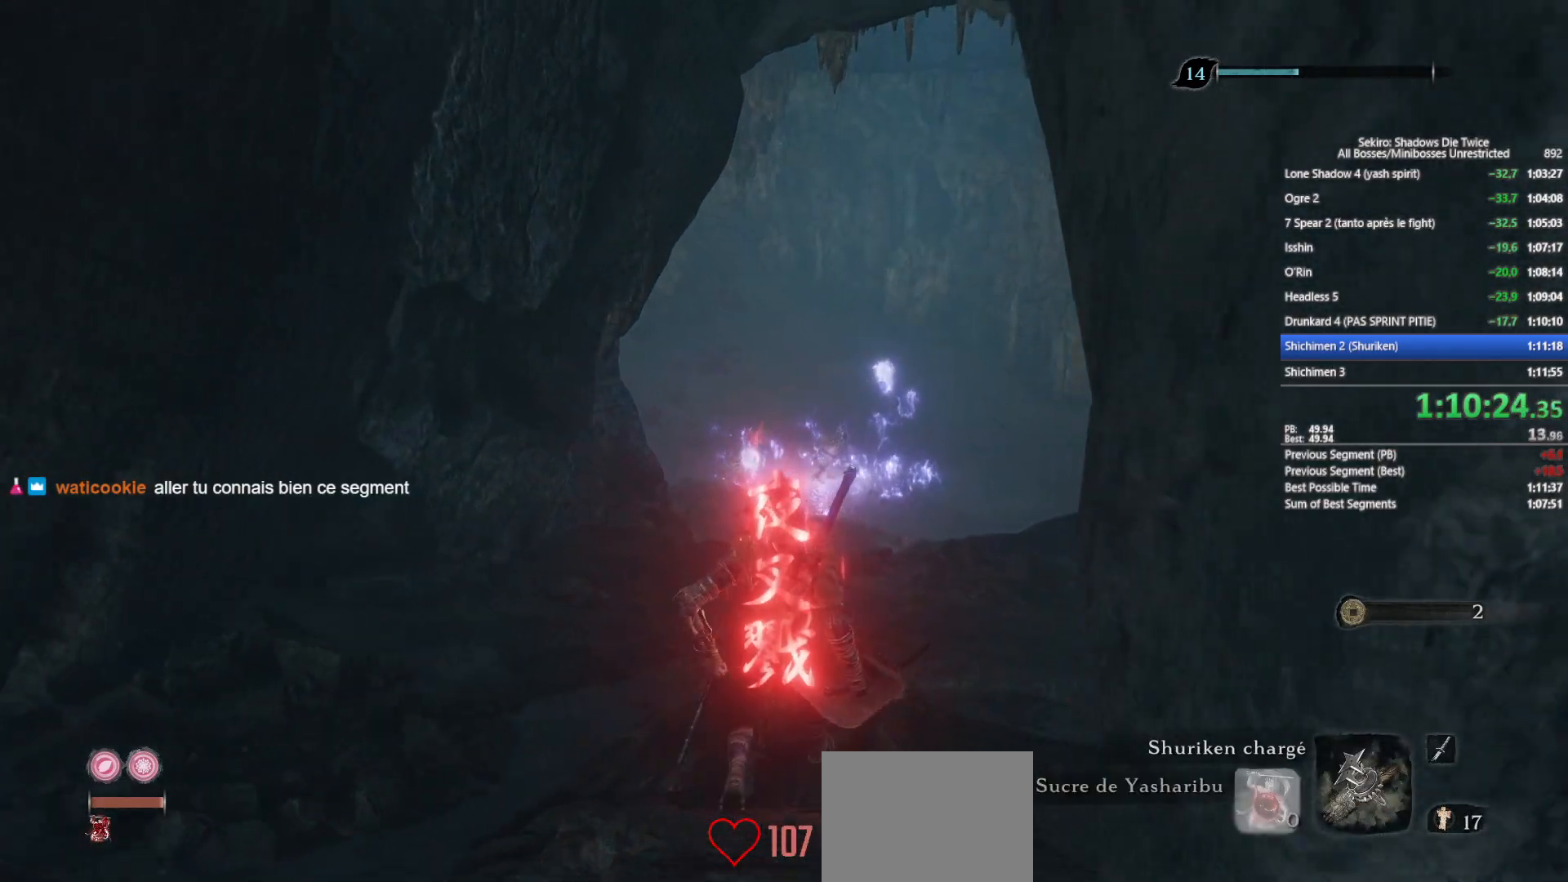
{"buttons": ["B"], "left_stick": "up", "right_stick": "center", "events": [[33, "DPAD_LEFT", "up"], [117, "DPAD_LEFT", "down"], [150, "DPAD_LEFT", "up"], [350, "B", "down"]]}
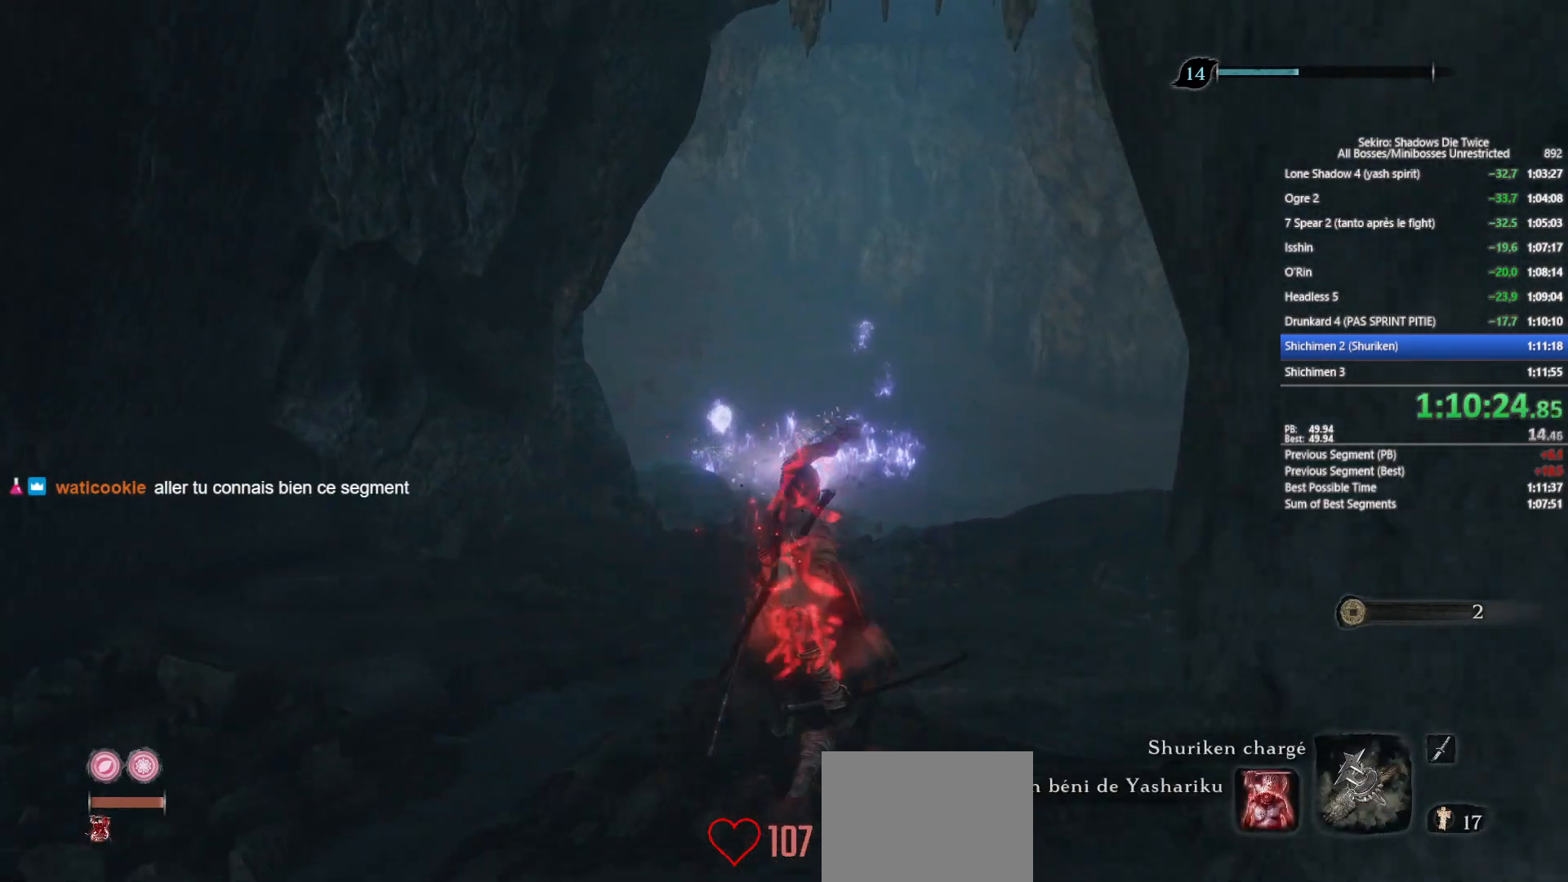
{"buttons": ["B"], "left_stick": "up", "right_stick": "center", "events": [[317, "R3", "down"], [417, "R3", "up"]]}
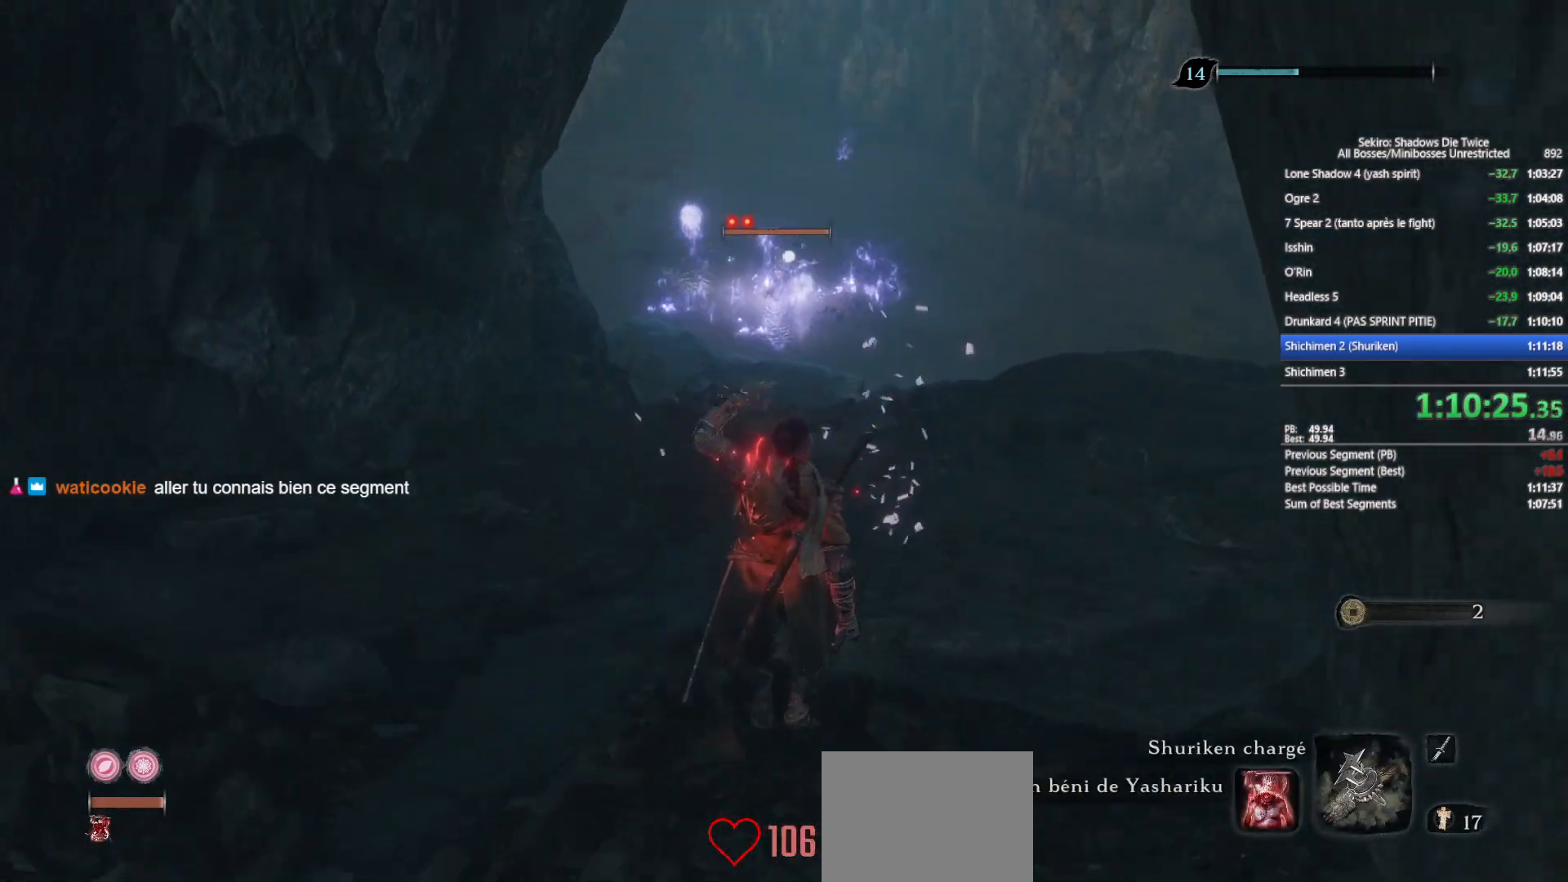
{"buttons": ["B"], "left_stick": "up", "right_stick": "center", "events": []}
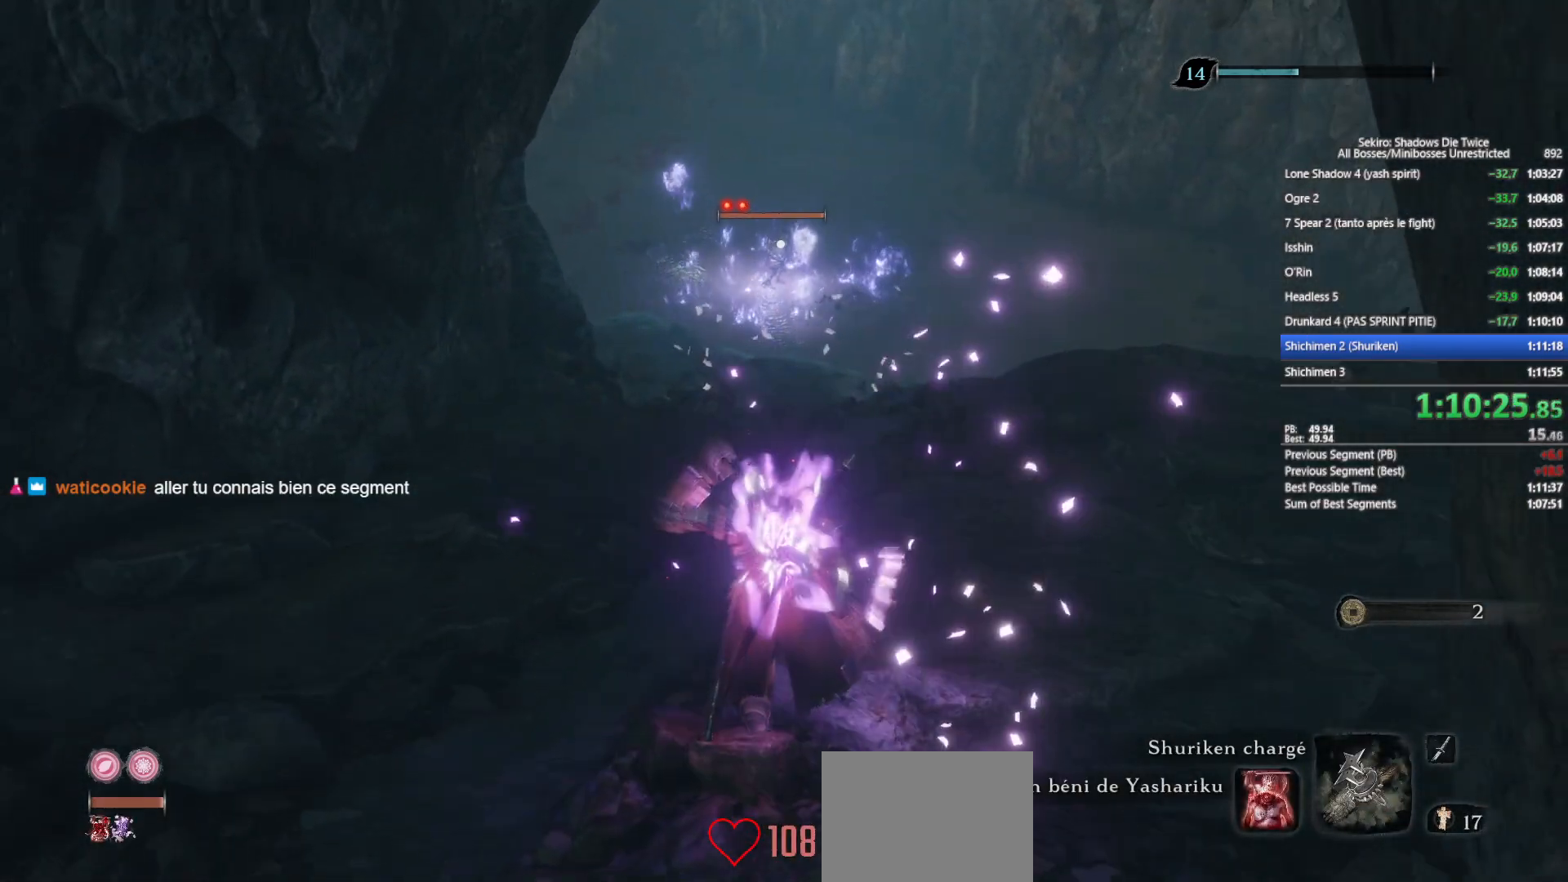
{"buttons": ["B"], "left_stick": "up", "right_stick": "center", "events": []}
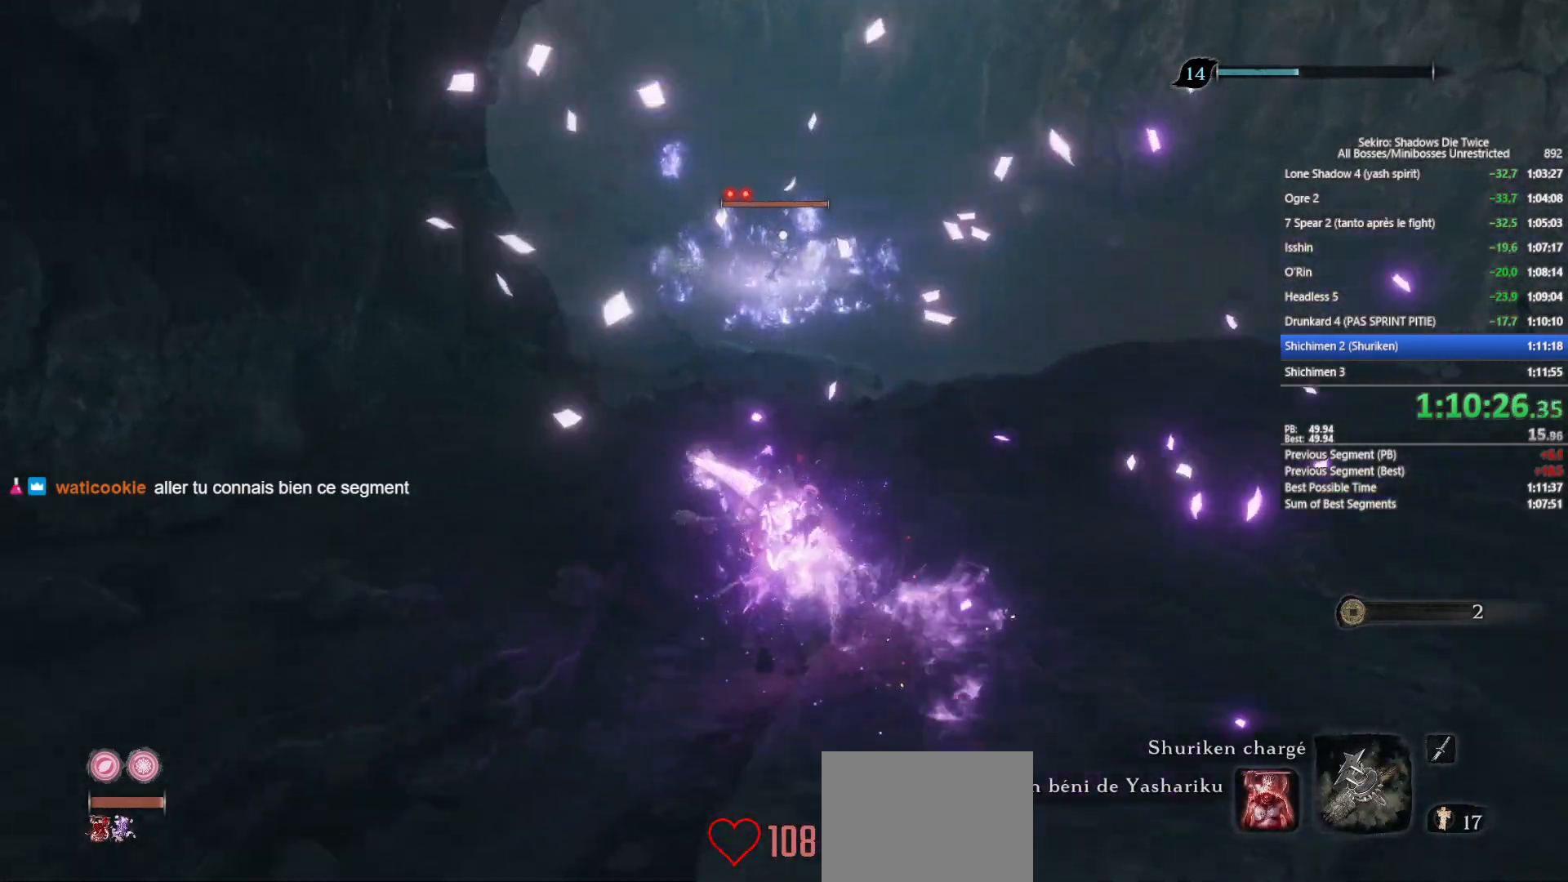
{"buttons": ["B"], "left_stick": "up", "right_stick": "center", "events": []}
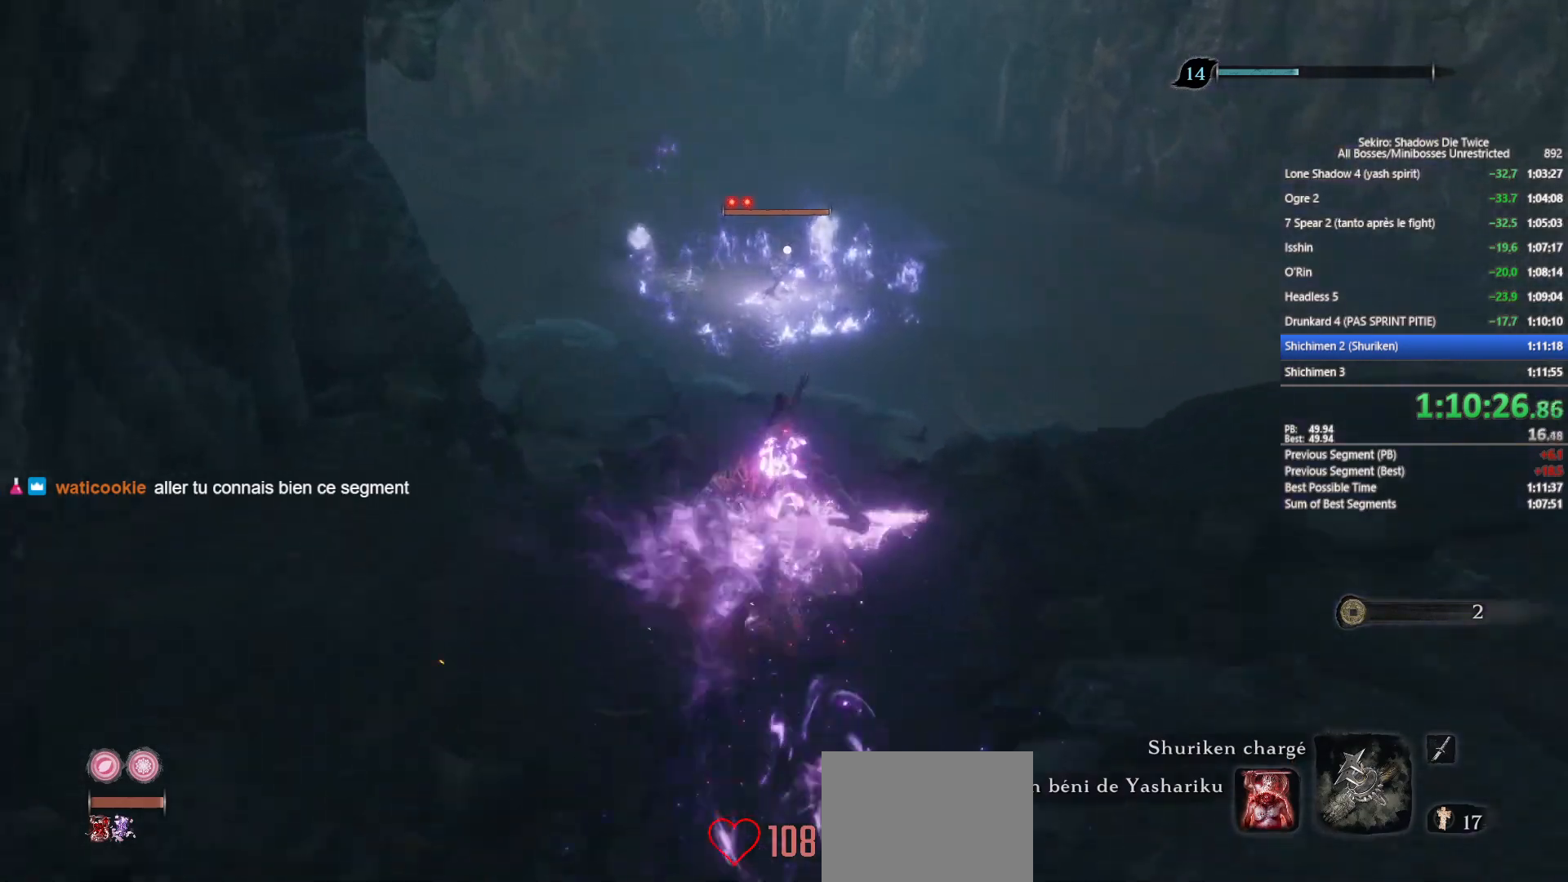
{"buttons": ["B"], "left_stick": "up", "right_stick": "center", "events": []}
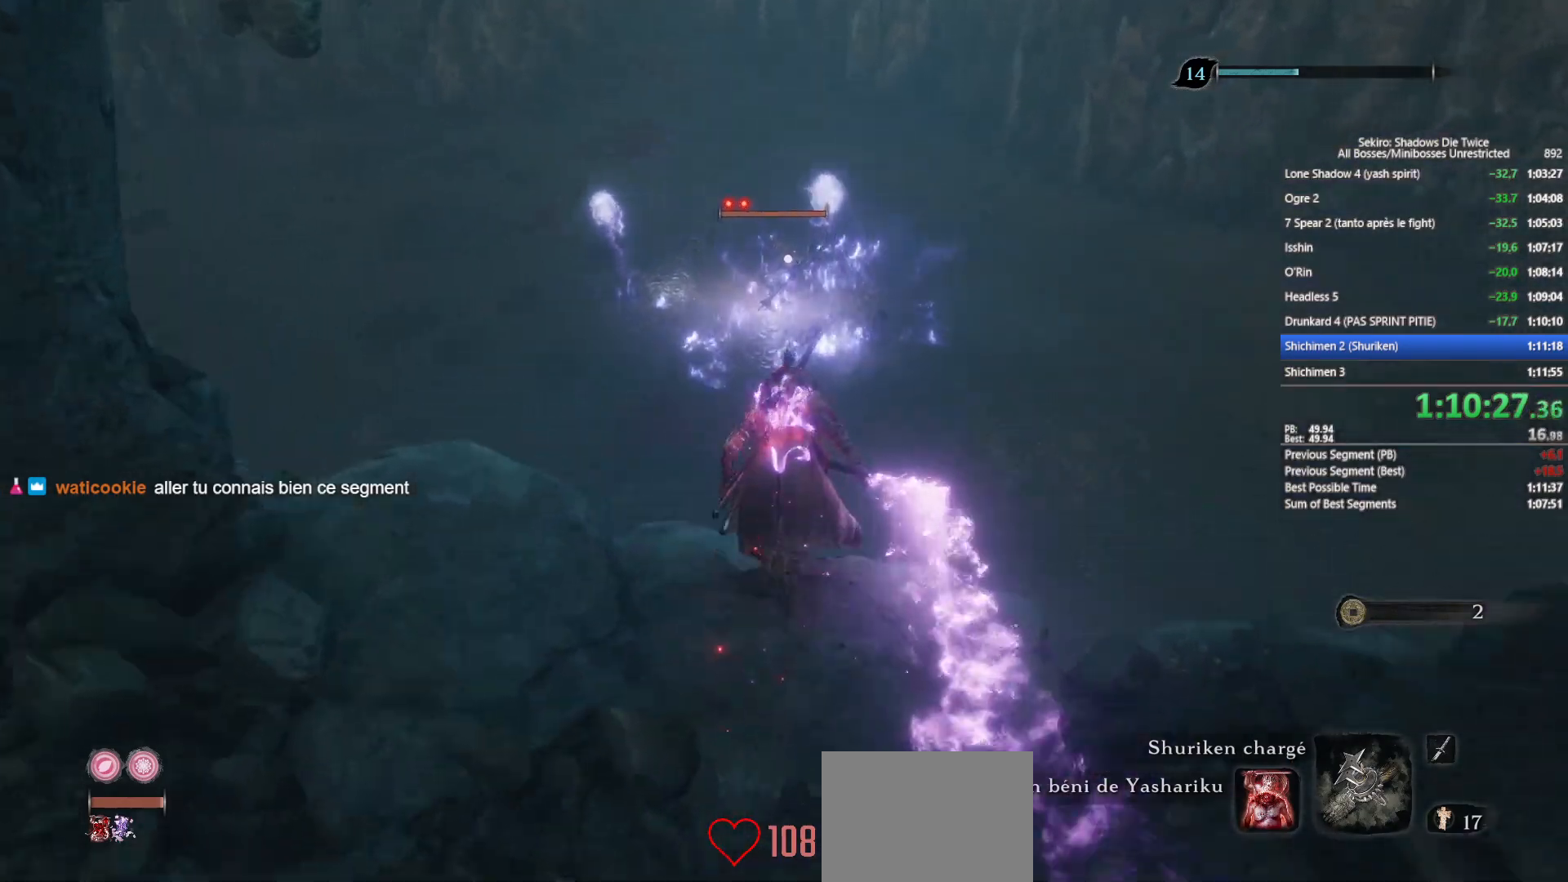
{"buttons": ["B"], "left_stick": "up", "right_stick": "center", "events": [[267, "R2", "down"], [383, "R2", "up"]]}
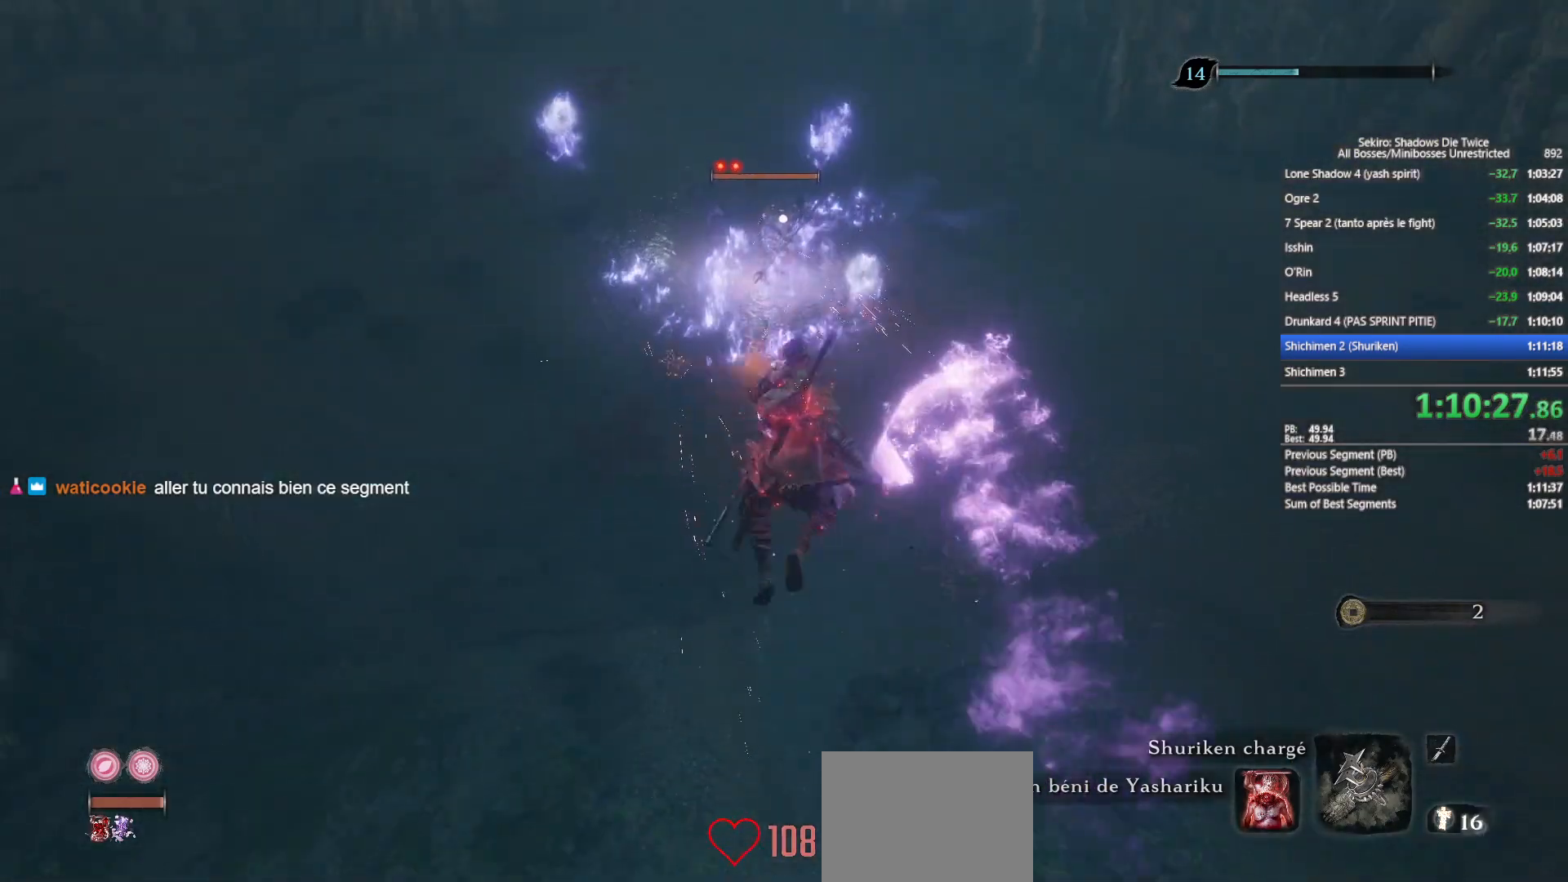
{"buttons": ["B"], "left_stick": "up", "right_stick": "center", "events": []}
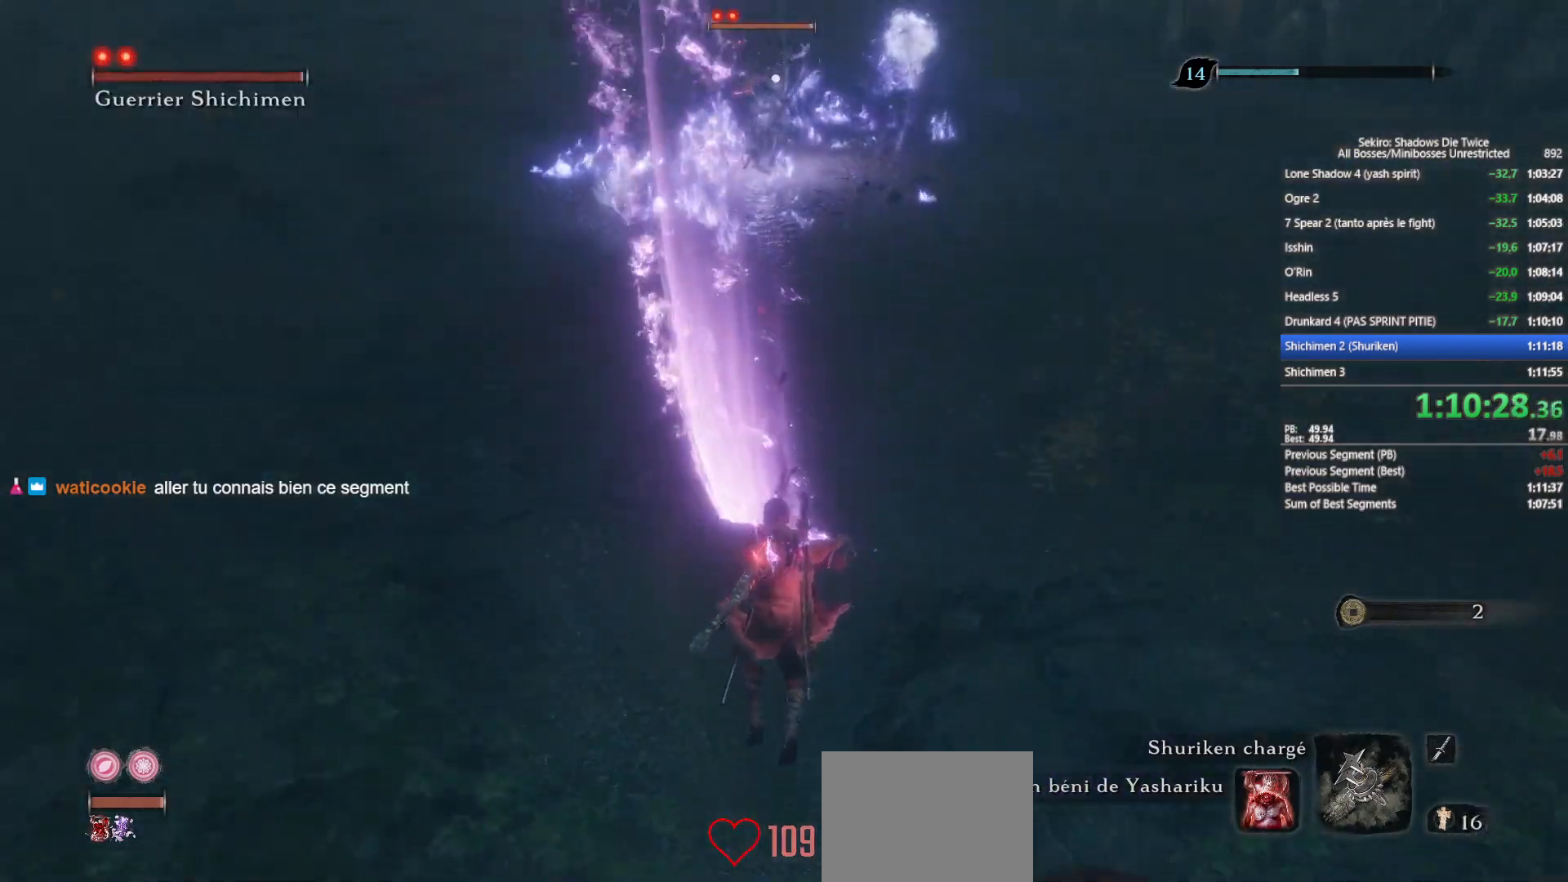
{"buttons": ["B"], "left_stick": "up", "right_stick": "center", "events": []}
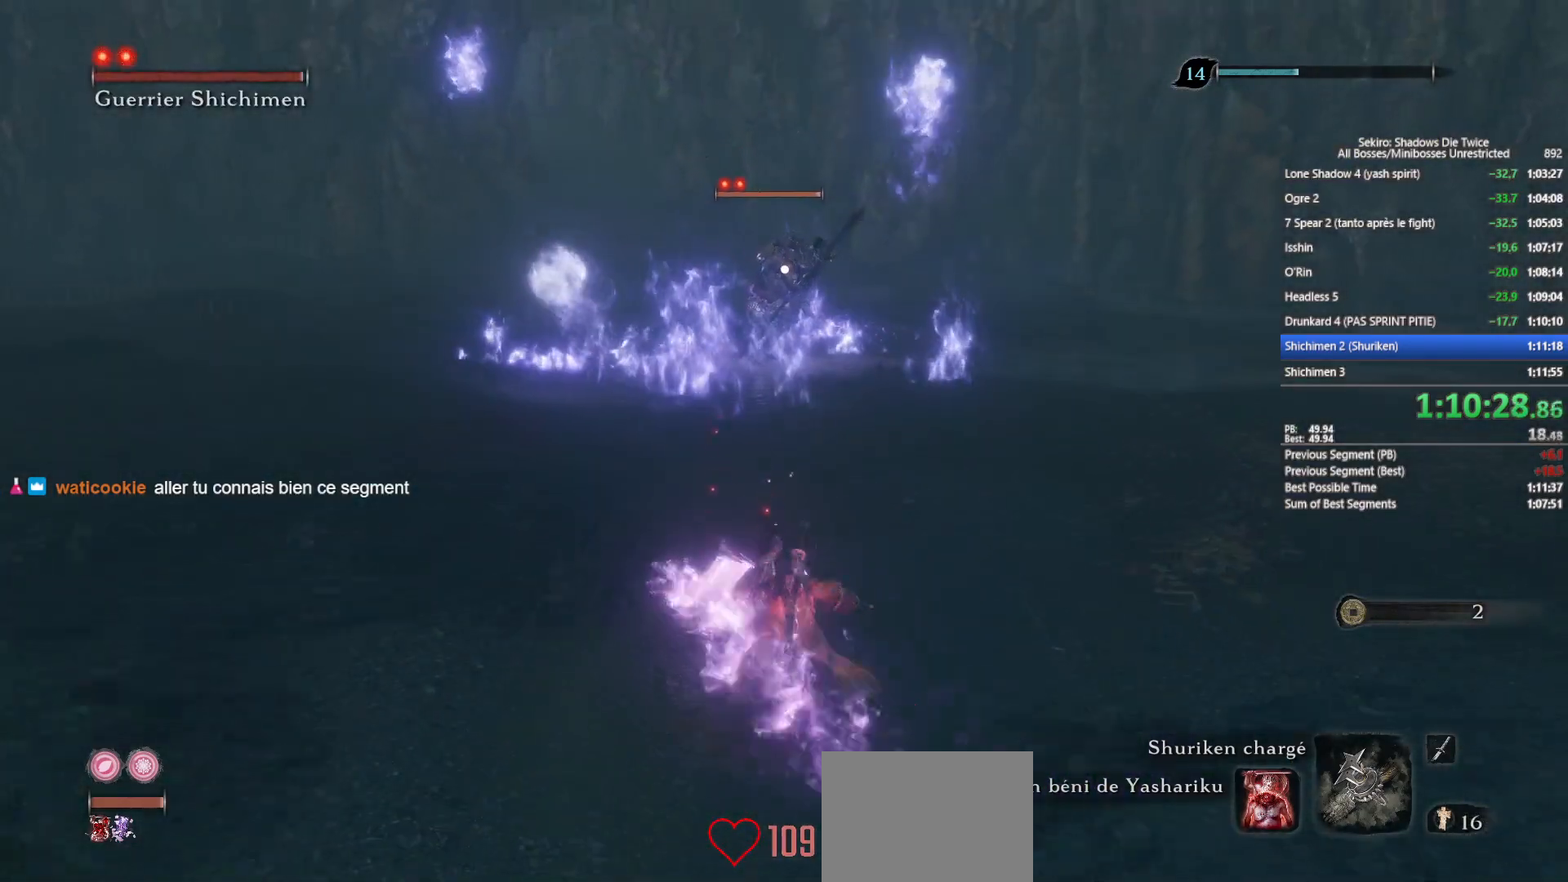
{"buttons": ["B"], "left_stick": "up", "right_stick": "center", "events": []}
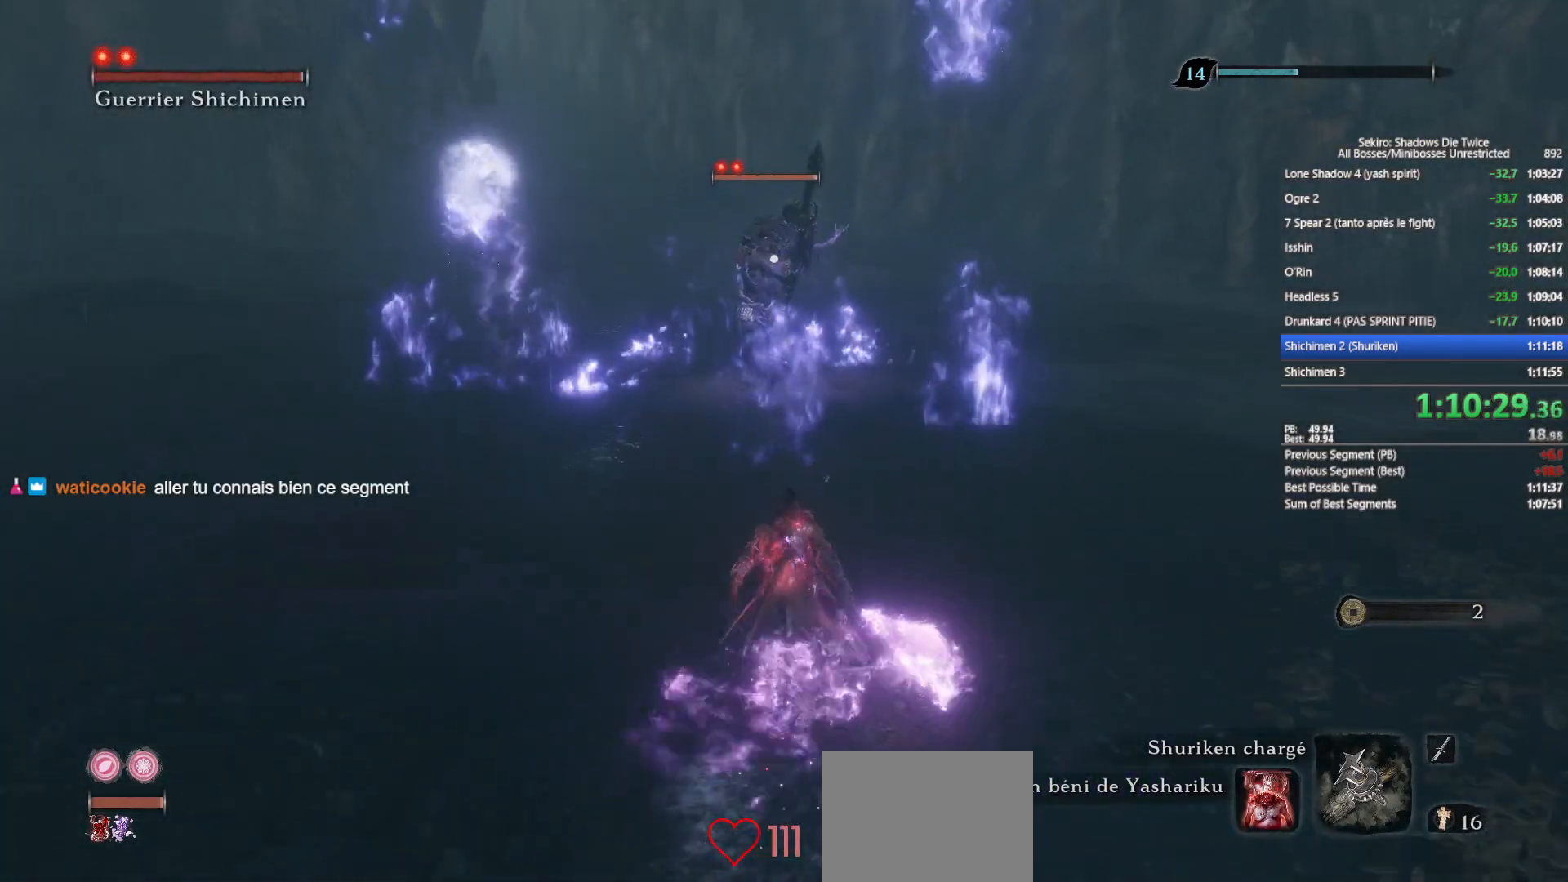
{"buttons": ["L1"], "left_stick": "up", "right_stick": "center", "events": [[483, "B", "up"], [483, "L1", "down"]]}
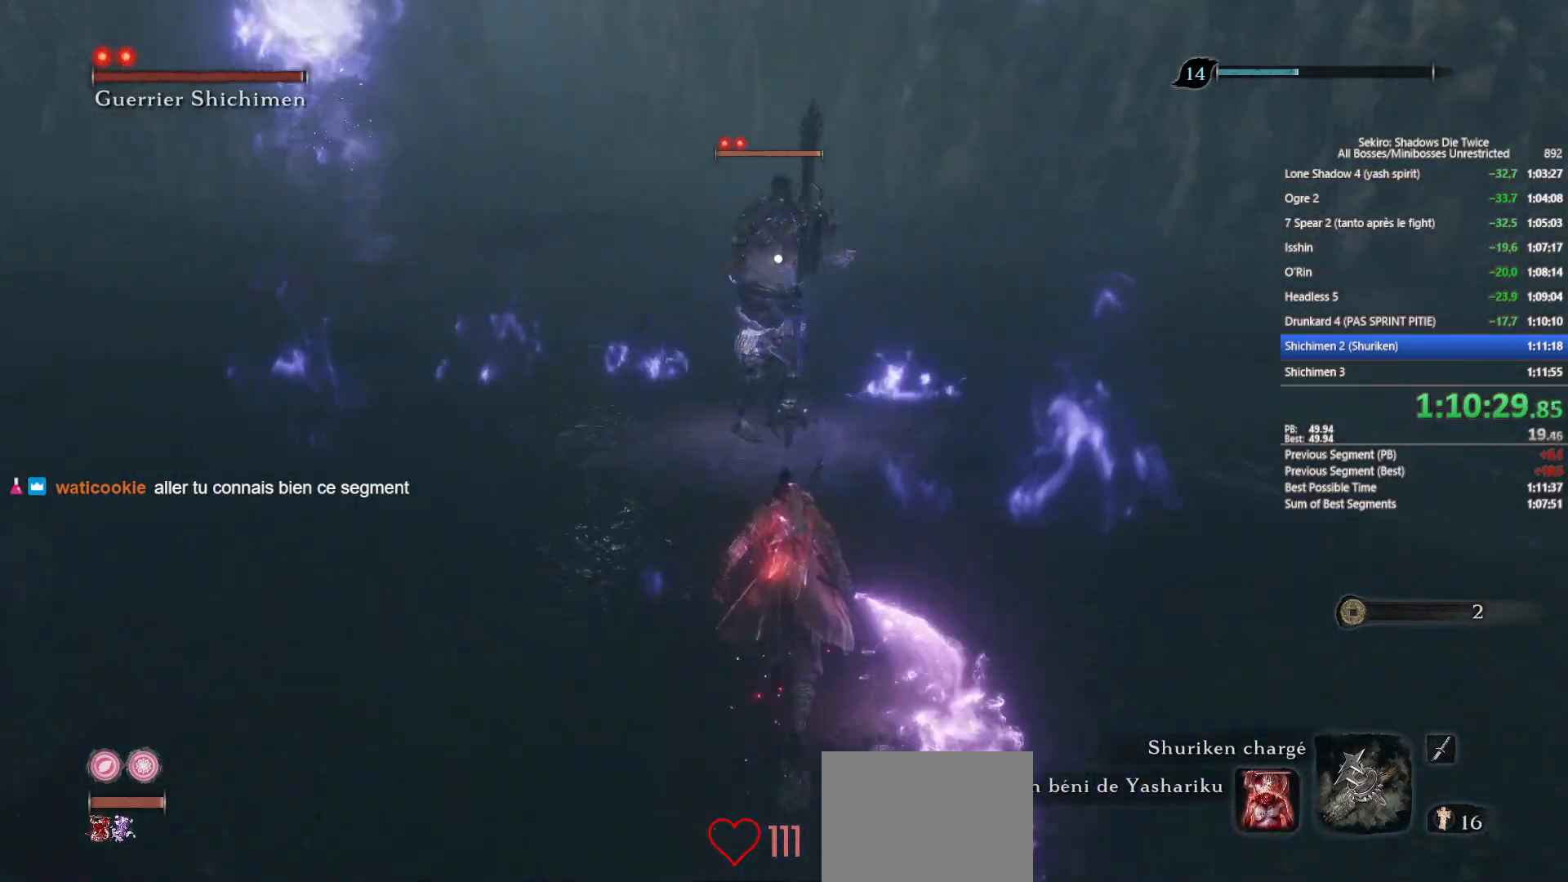
{"buttons": ["L1"], "left_stick": "up", "right_stick": "center", "events": [[133, "R1", "down"], [233, "R1", "up"], [350, "R1", "down"], [433, "R1", "up"]]}
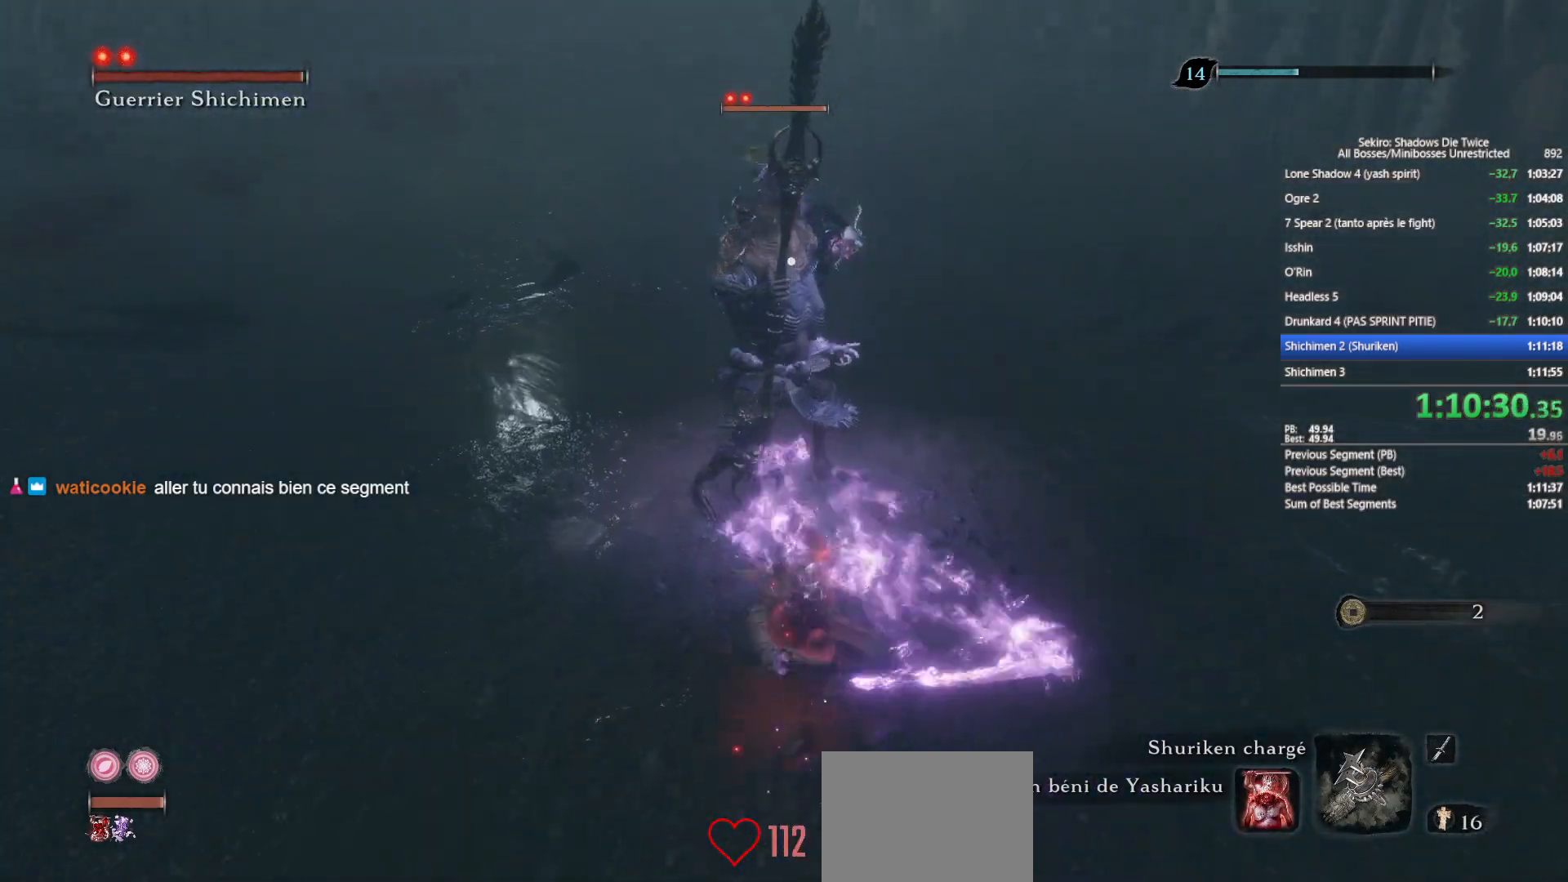
{"buttons": ["L1", "R1"], "left_stick": "up", "right_stick": "center", "events": [[50, "R1", "down"], [133, "R1", "up"], [267, "R1", "down"], [333, "R1", "up"], [450, "R1", "down"]]}
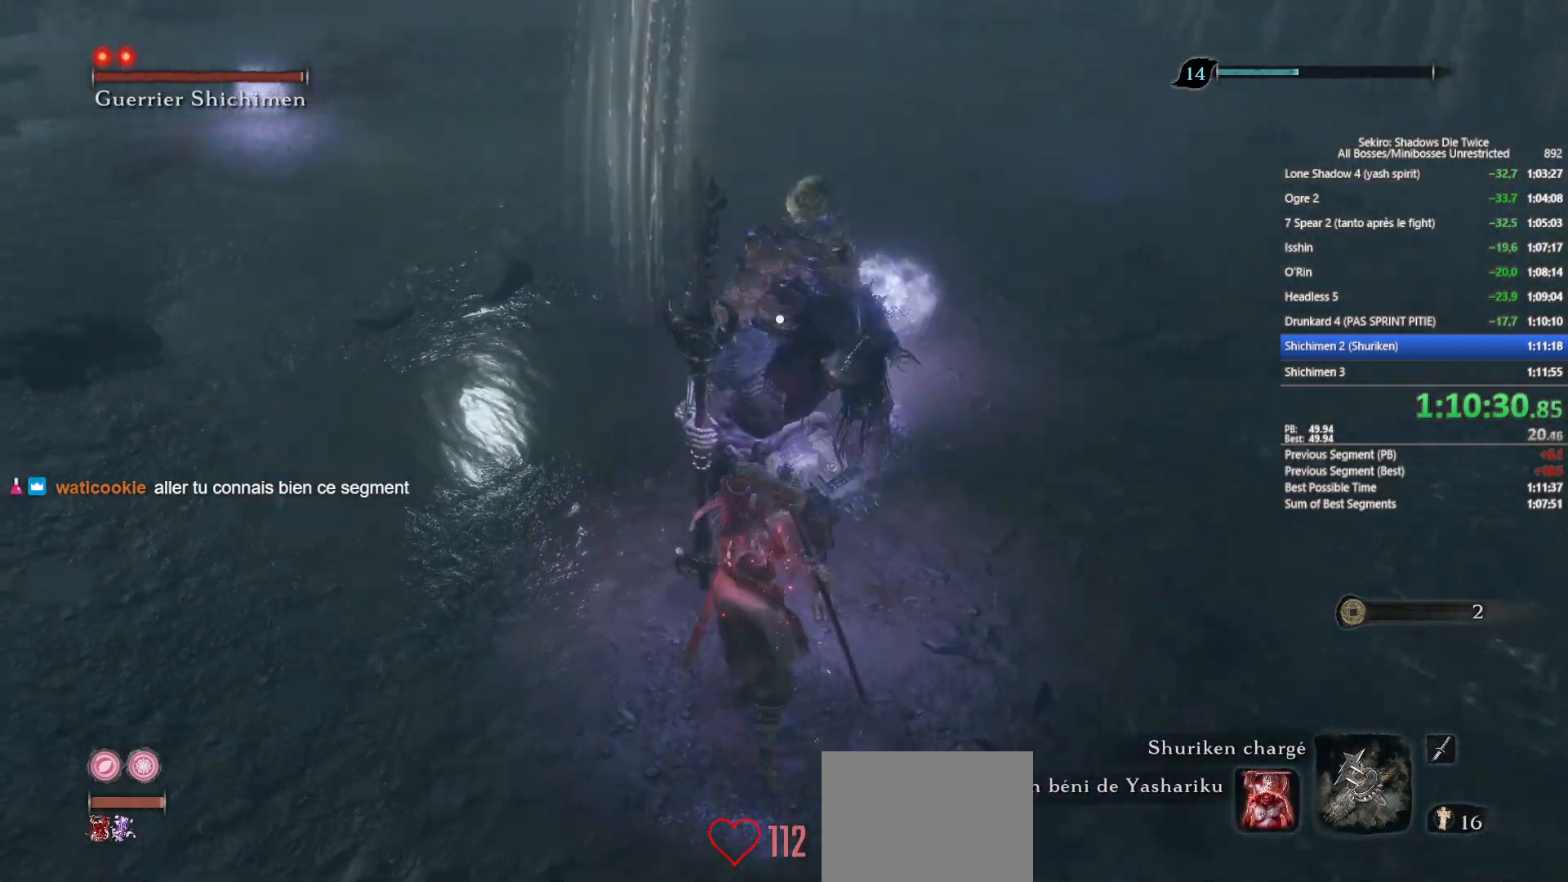
{"buttons": ["L1"], "left_stick": "up", "right_stick": "center", "events": [[33, "R1", "up"], [133, "R1", "down"], [233, "R1", "up"], [383, "R1", "down"], [450, "R1", "up"]]}
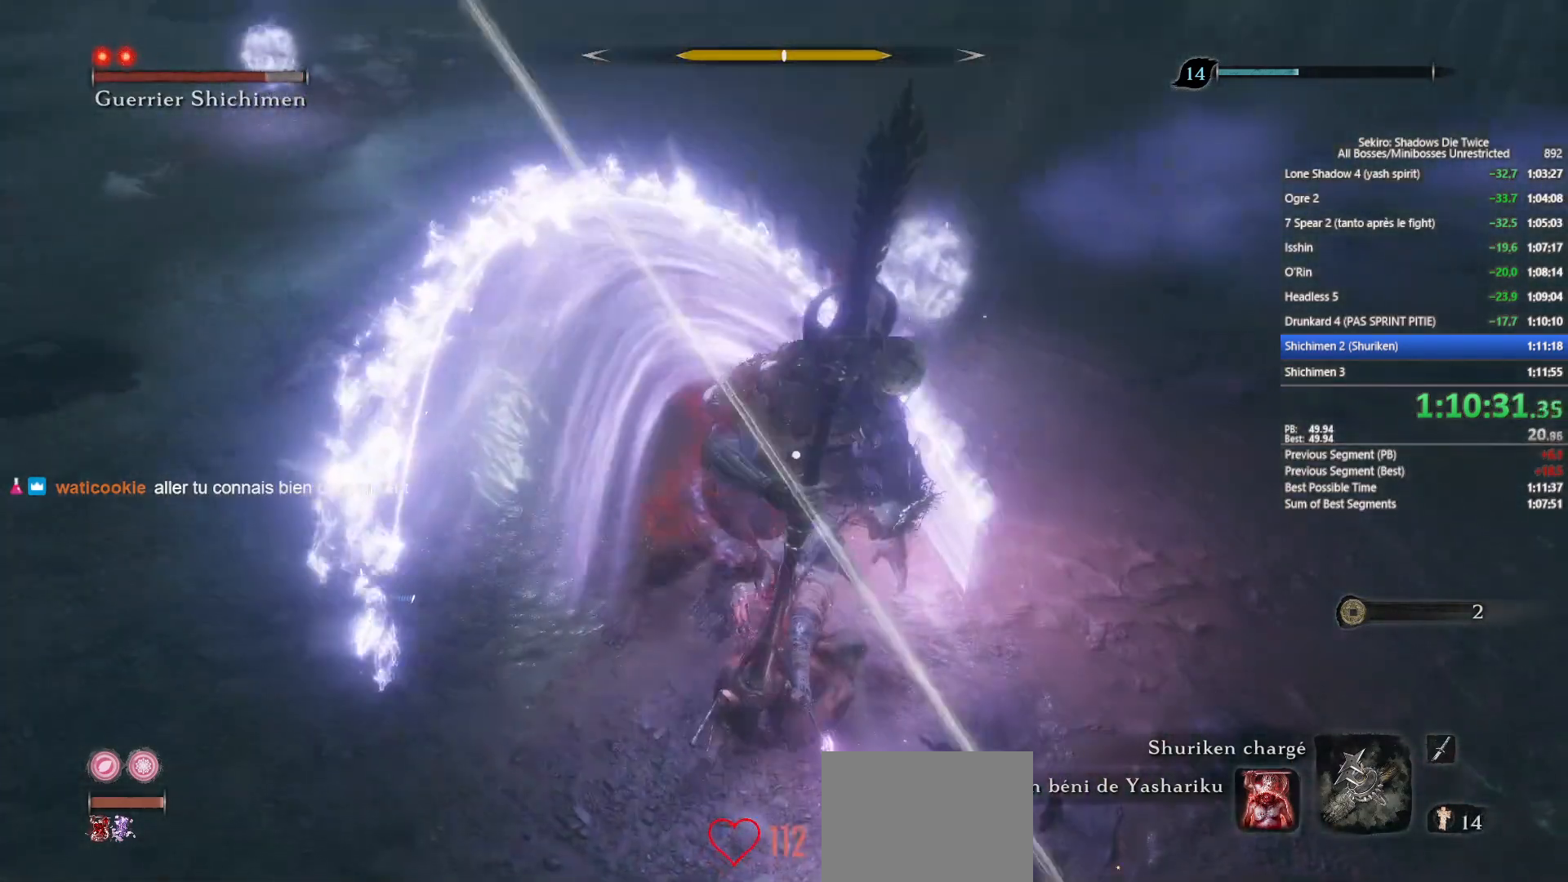
{"buttons": ["L1"], "left_stick": "up", "right_stick": "center", "events": [[50, "R1", "down"], [117, "R1", "up"], [233, "R1", "down"], [317, "R1", "up"], [433, "R1", "down"], [500, "R1", "up"]]}
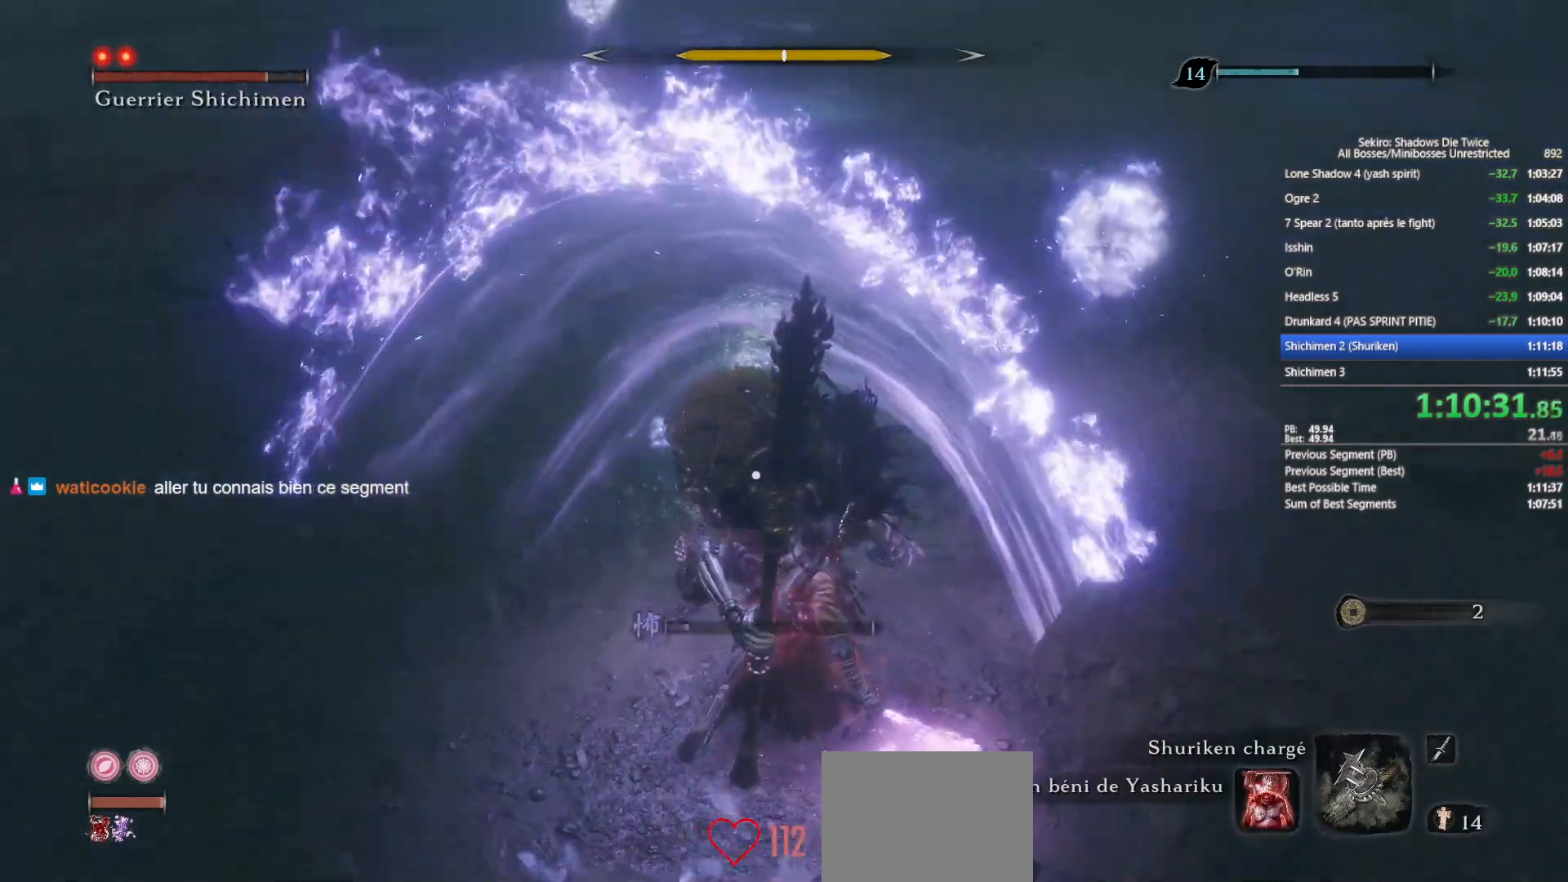
{"buttons": ["L1", "R1"], "left_stick": "up", "right_stick": "center", "events": [[117, "R1", "down"], [167, "R1", "up"], [300, "R1", "down"], [367, "R1", "up"], [467, "R1", "down"]]}
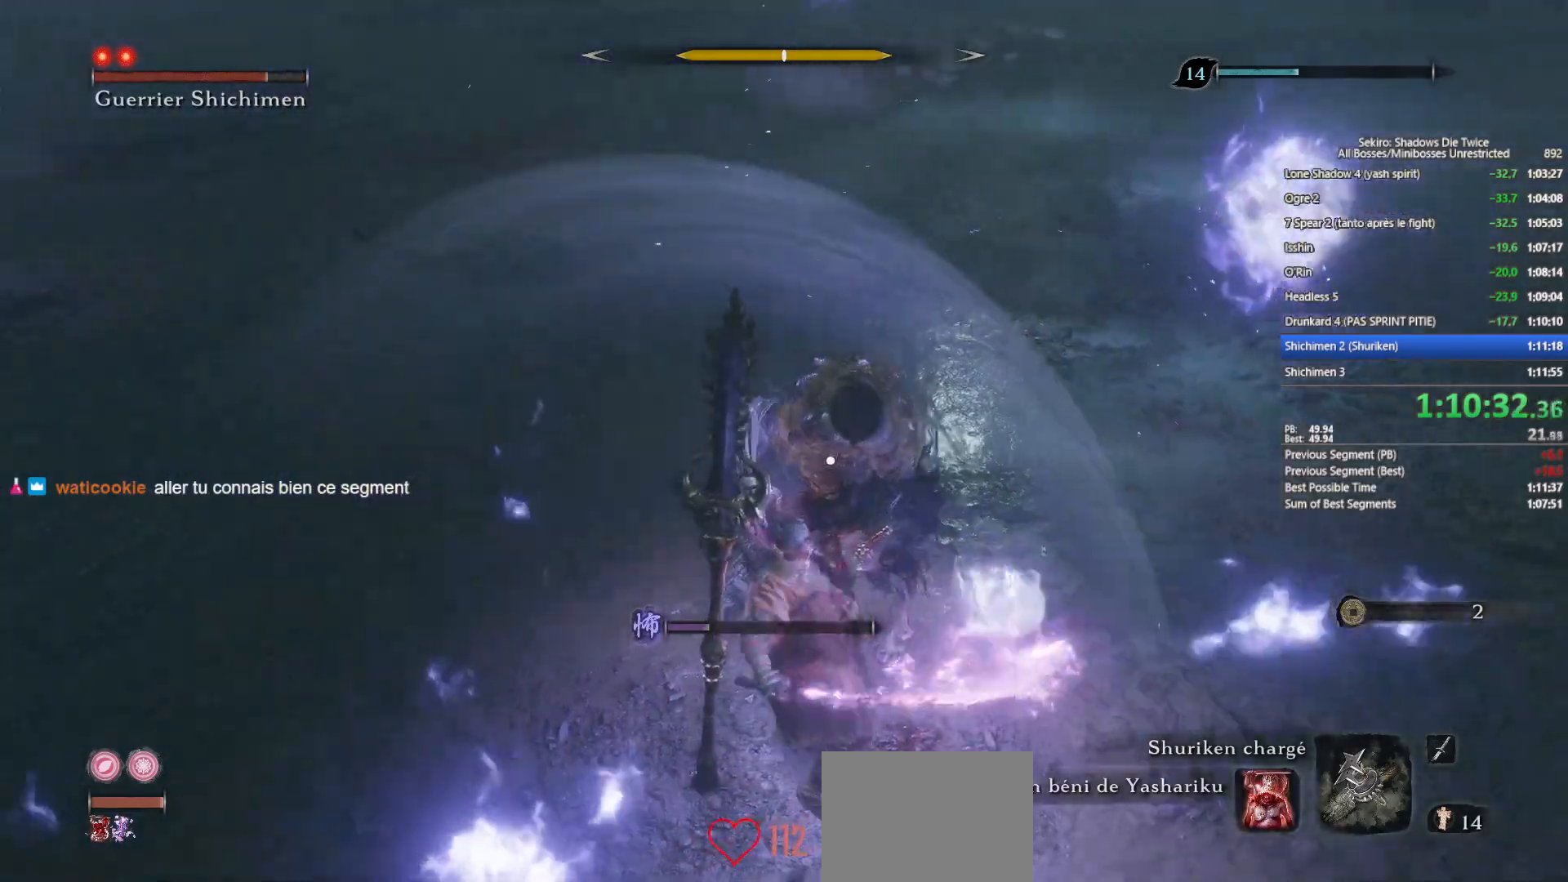
{"buttons": ["L1"], "left_stick": "up", "right_stick": "center", "events": [[67, "R1", "up"], [183, "R1", "down"], [283, "R1", "up"], [383, "R1", "down"], [483, "R1", "up"]]}
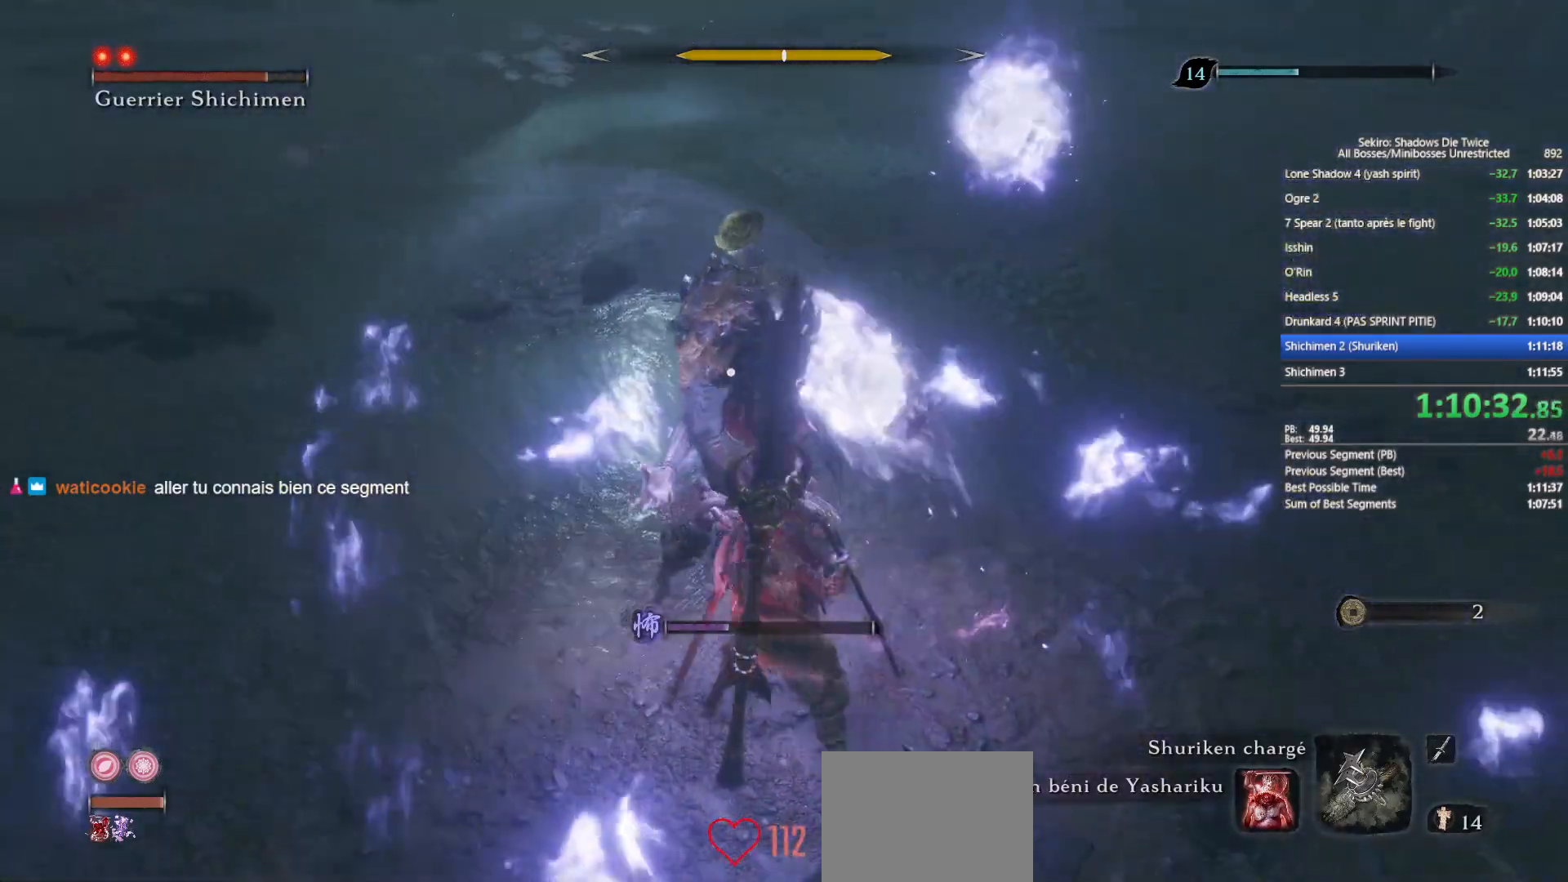
{"buttons": ["R1"], "left_stick": "up", "right_stick": "center", "events": [[100, "R1", "down"], [183, "R1", "up"], [283, "R1", "down"], [417, "L1", "up"], [417, "R1", "up"], [483, "R1", "down"]]}
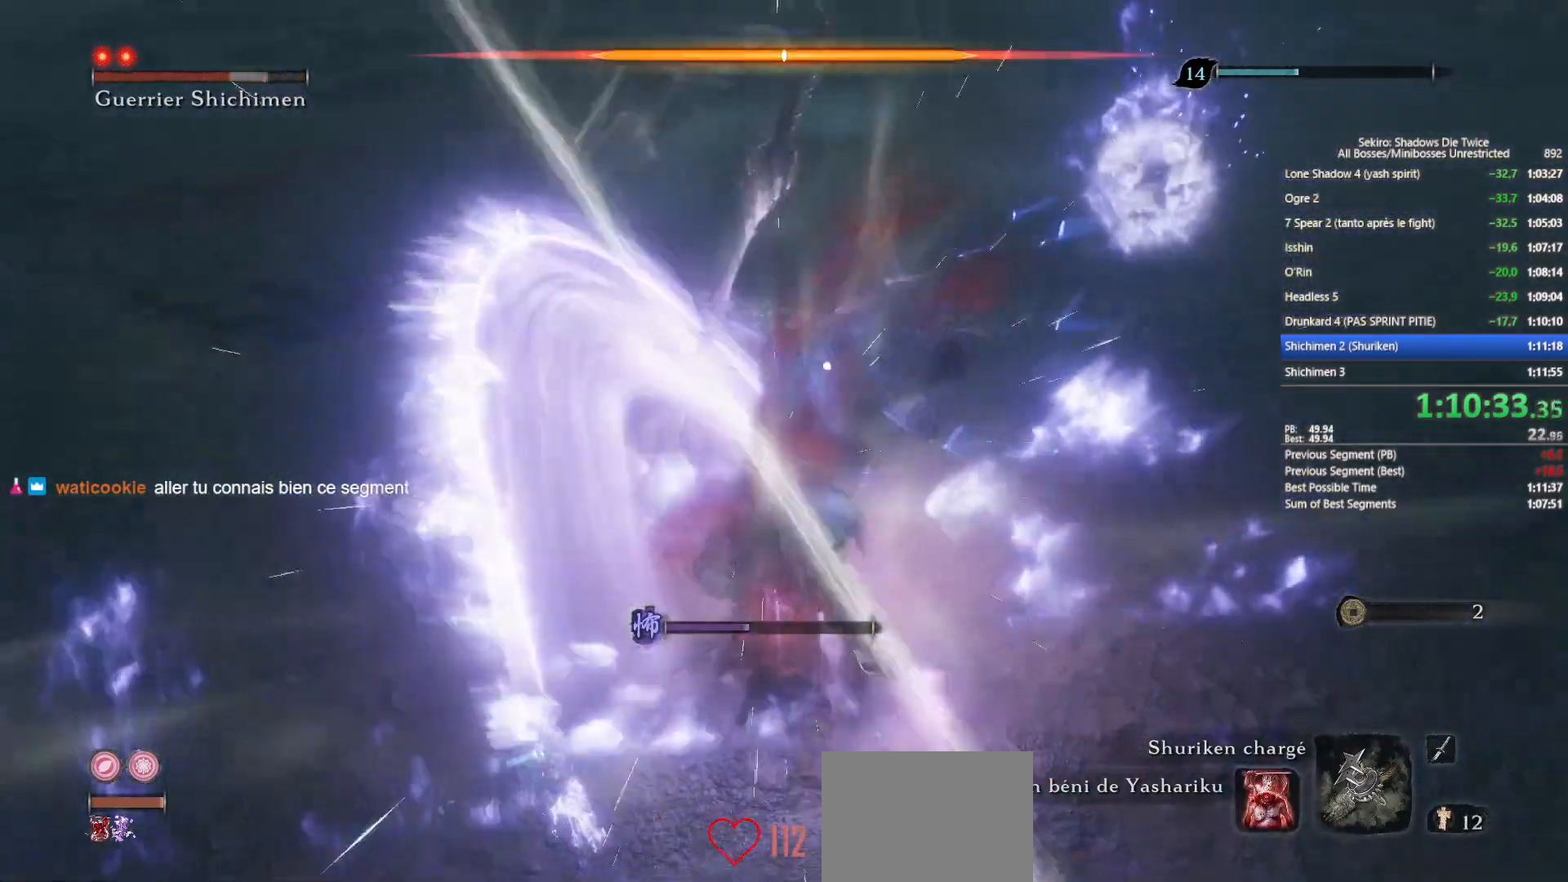
{"buttons": [], "left_stick": "up", "right_stick": "up", "events": [[83, "R1", "up"], [150, "R1", "down"], [283, "R1", "up"], [383, "R3", "down"], [483, "R3", "up"], [483, "right_stick", "up"]]}
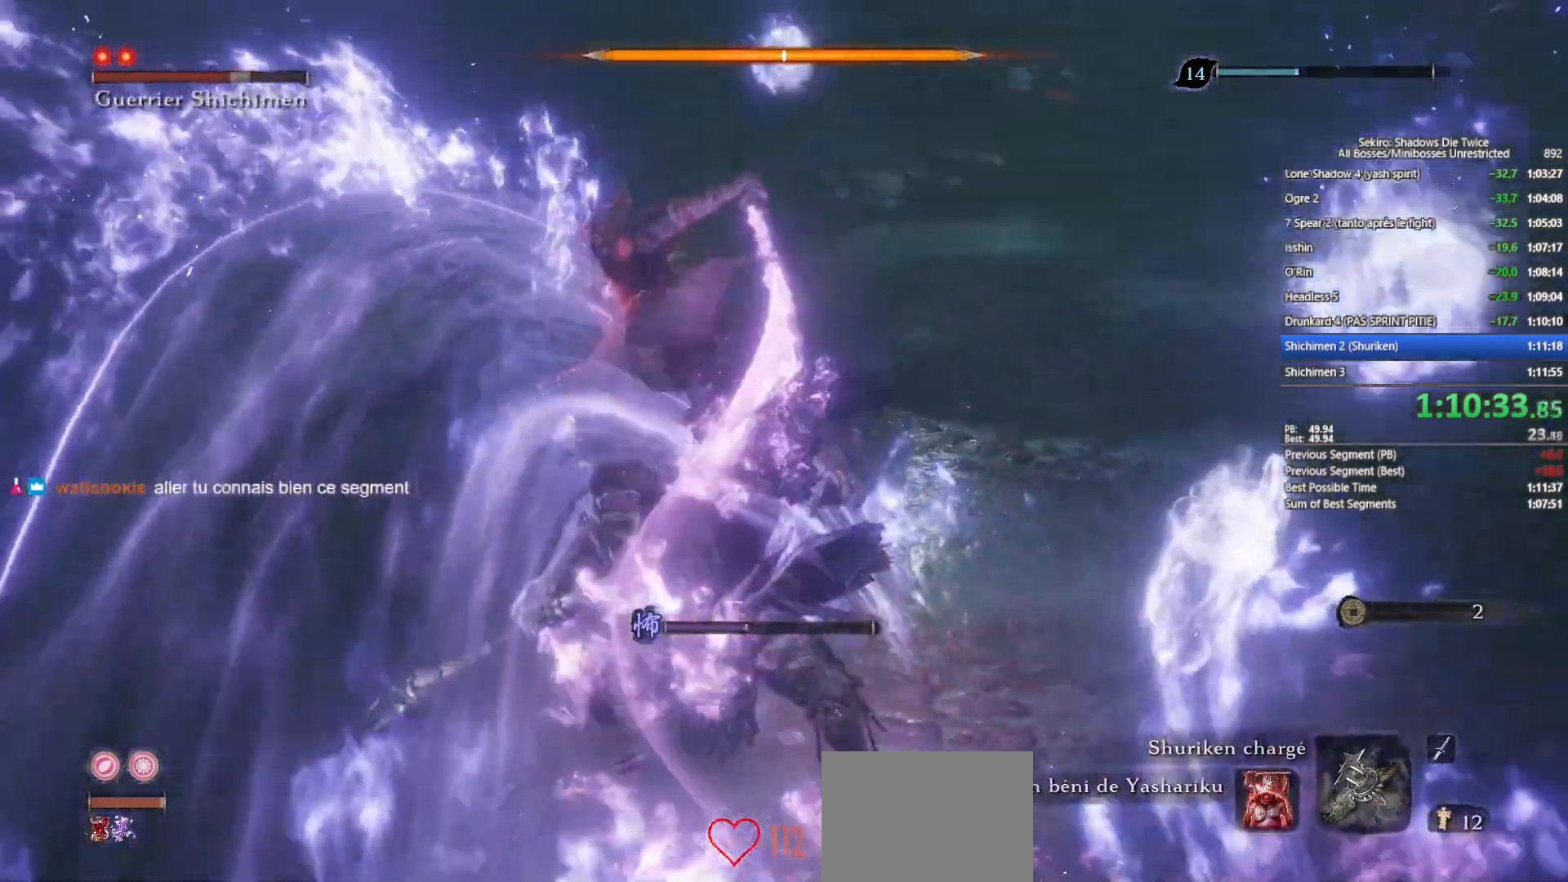
{"buttons": [], "left_stick": "up", "right_stick": "up-left", "events": [[100, "right_stick", "center"], [483, "right_stick", "up-left"]]}
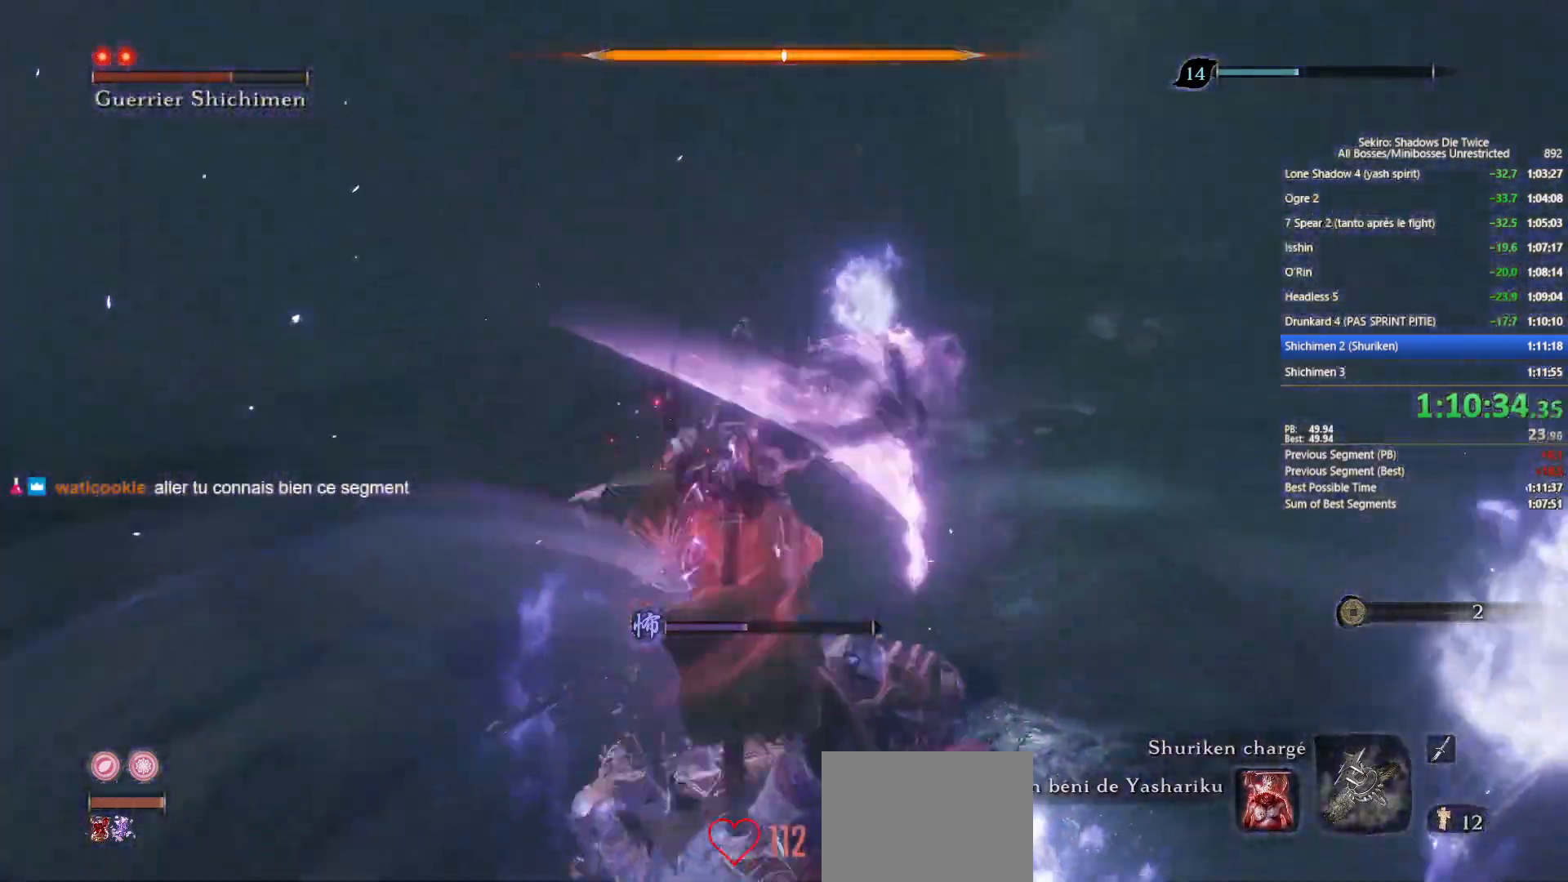
{"buttons": ["B"], "left_stick": "up", "right_stick": "center", "events": [[50, "right_stick", "center"], [117, "B", "down"], [333, "right_stick", "left"], [417, "right_stick", "center"]]}
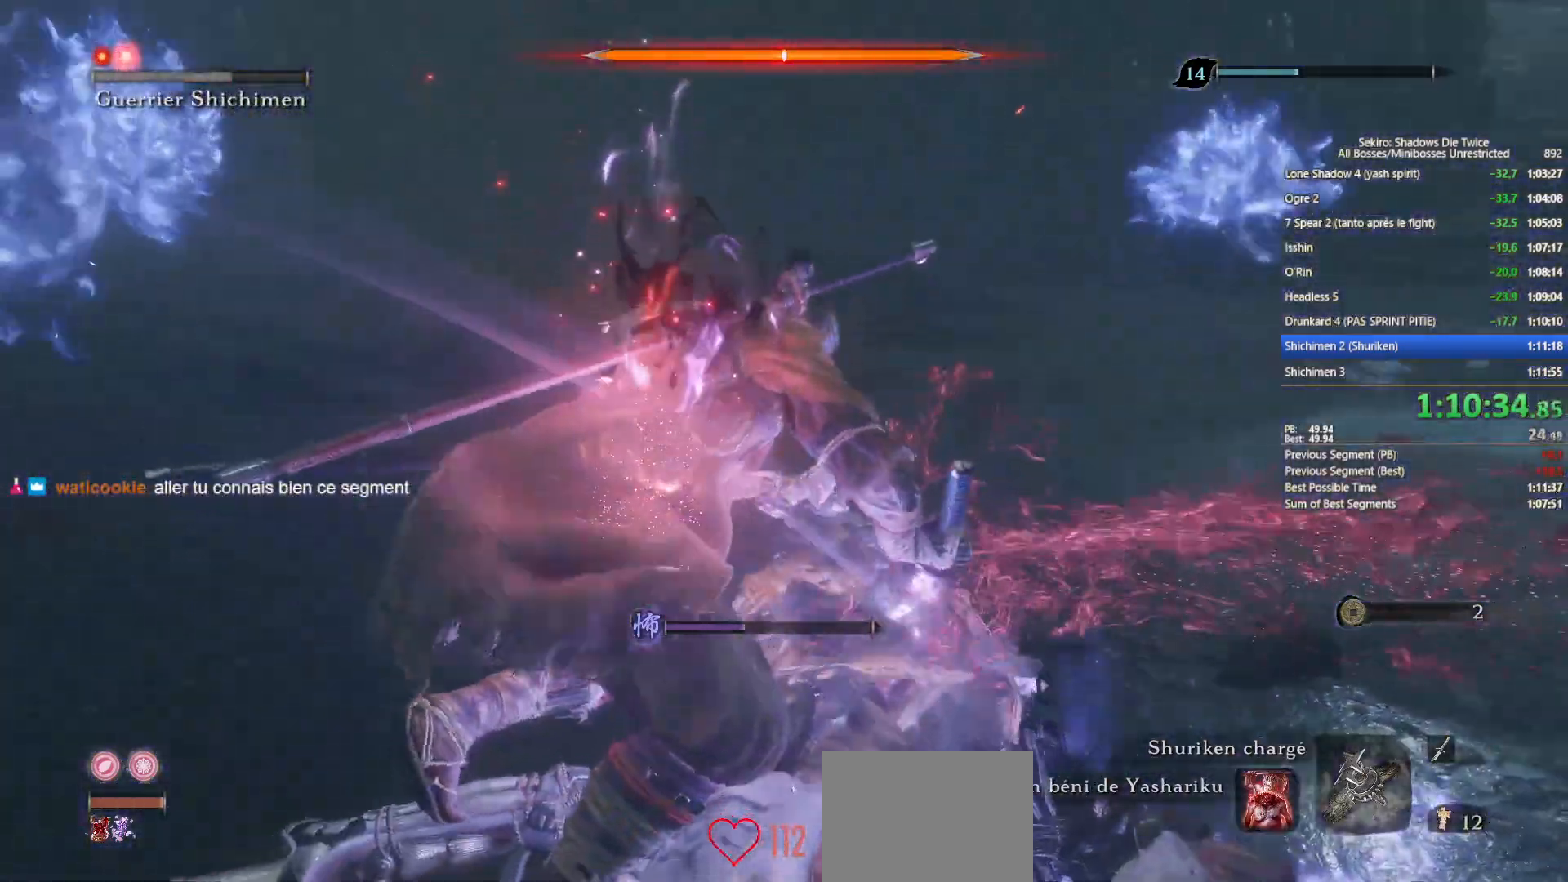
{"buttons": ["B"], "left_stick": "up", "right_stick": "center", "events": [[250, "right_stick", "left"], [367, "right_stick", "center"]]}